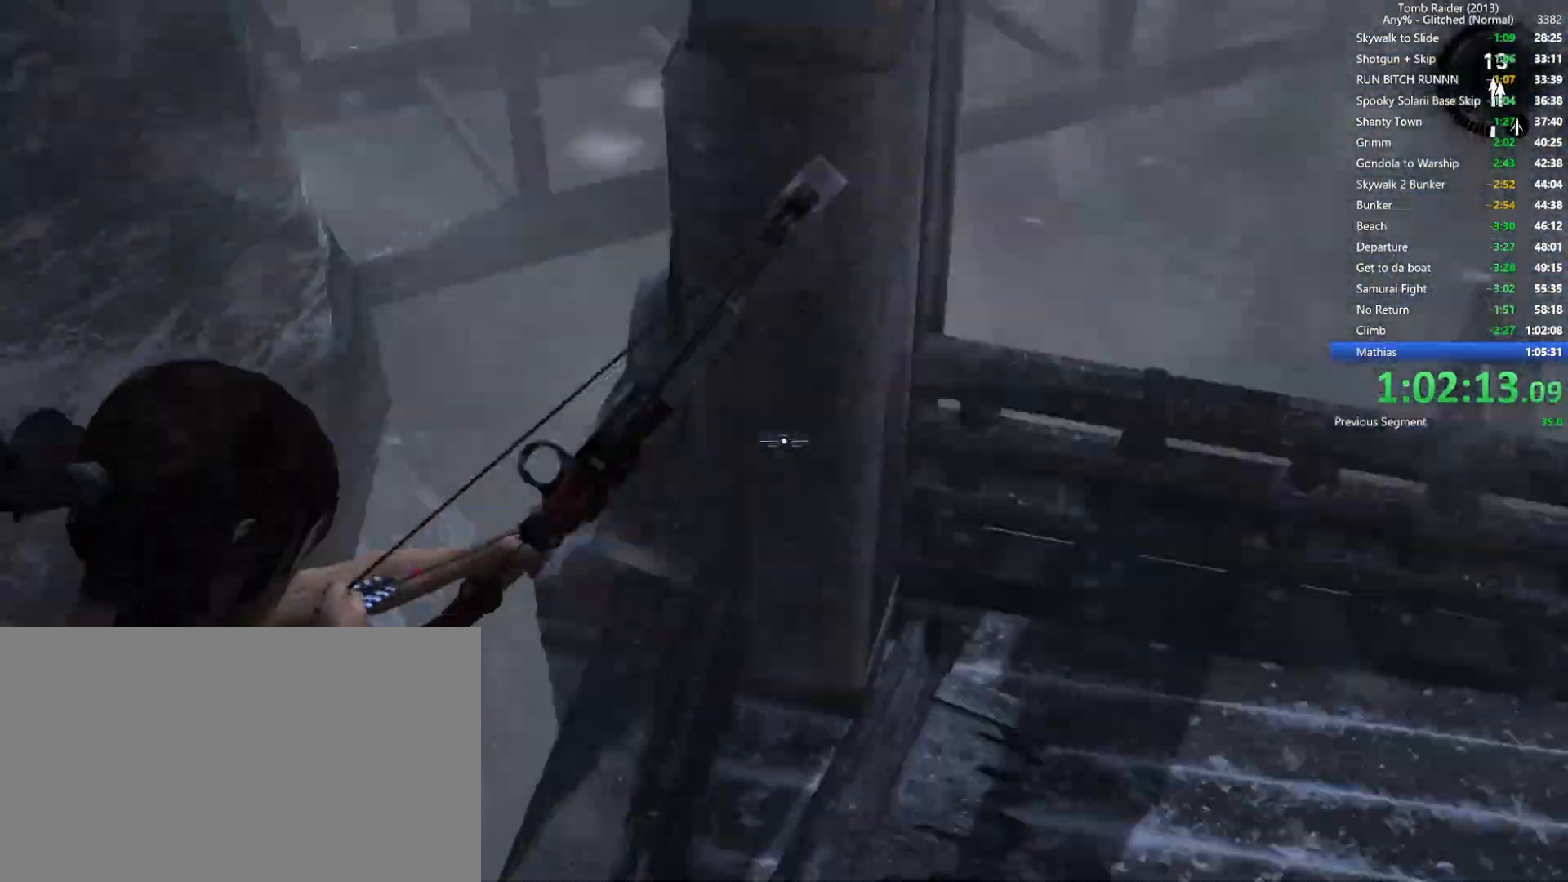
Gameplay with keyboard and mouse; each line is a JSON object with the keys and mouse buttons held at the frame after it. "events" lists presses ("down") and releases ("up") of "1", "2", "3", "4", "5", "a", "alt", "b", "c", "ctrl", "d", "e", "f", "g", "q", "r", "s", "shift", "space", "t", "tab", "v", "w", "x", "z", "mouse_left", "mouse_wheel", "mouse_right", "mouse_mb4" and "mouse_mb5" between this image and that frame as [ms after this image, input, new state], when the widget could be followed in between. "mouse_left", "mouse_wheel", "mouse_right", "mouse_mb4", "mouse_mb5" = the "left", "wheel", "right", "mb4", "mb5" buttons of the "mouse" list. No other keys are recorded. "wheel" means that the mouse wheel is clicked or scrolled. Not read: mouse_move.
{"keys": ["space", "w"], "mouse": [], "events": [[100, "mouse_right", "up"], [267, "w", "down"], [500, "space", "down"]]}
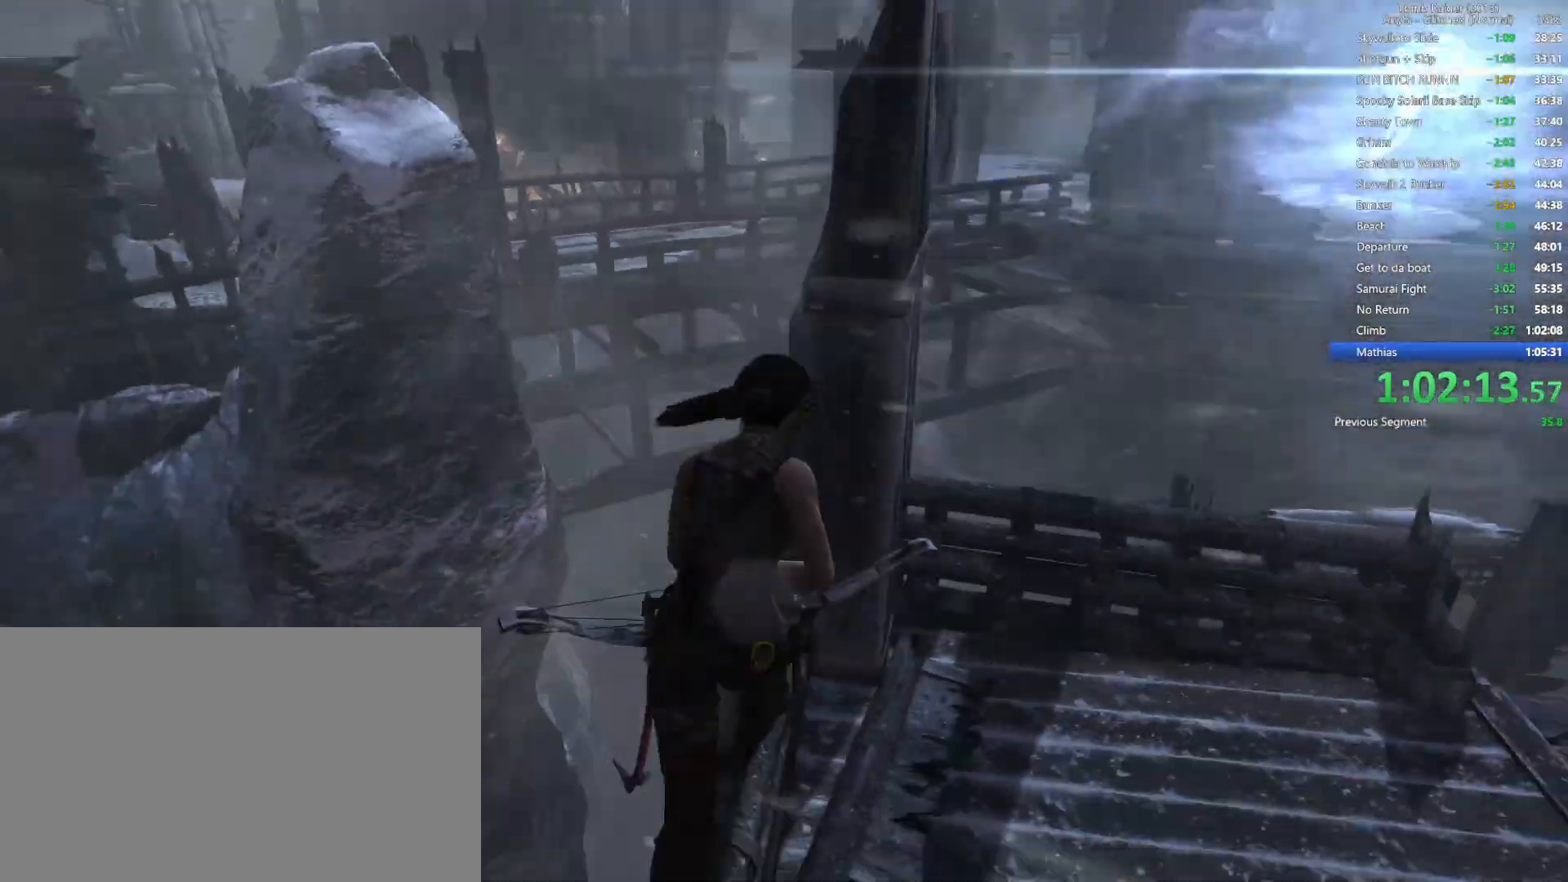
{"keys": ["d", "s"], "mouse": [], "events": [[184, "space", "up"], [284, "d", "down"], [350, "w", "up"], [500, "s", "down"]]}
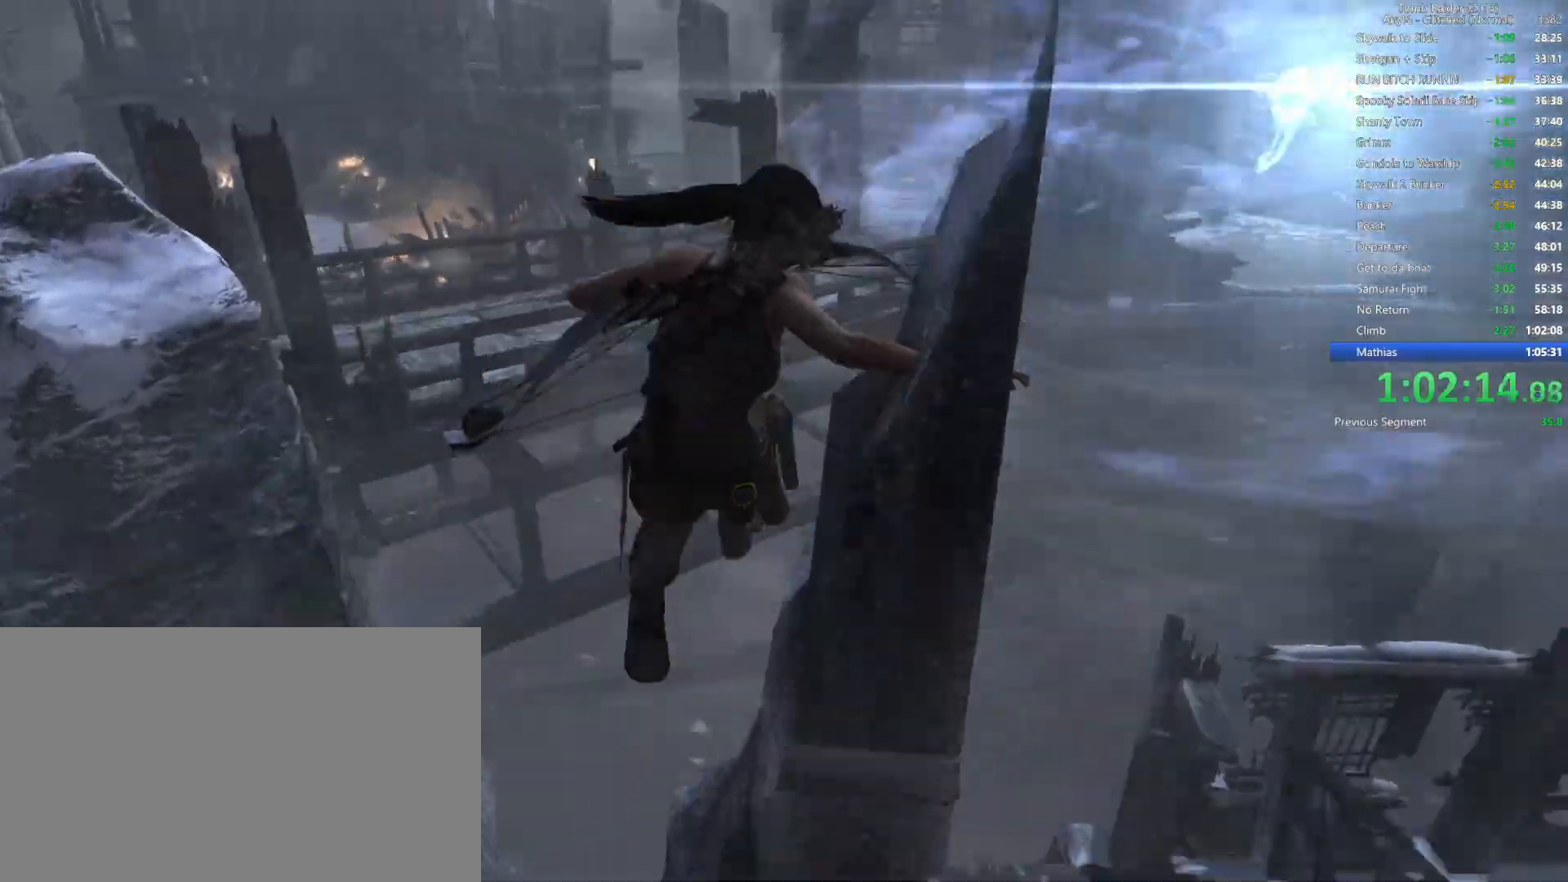
{"keys": ["d", "s"], "mouse": [], "events": []}
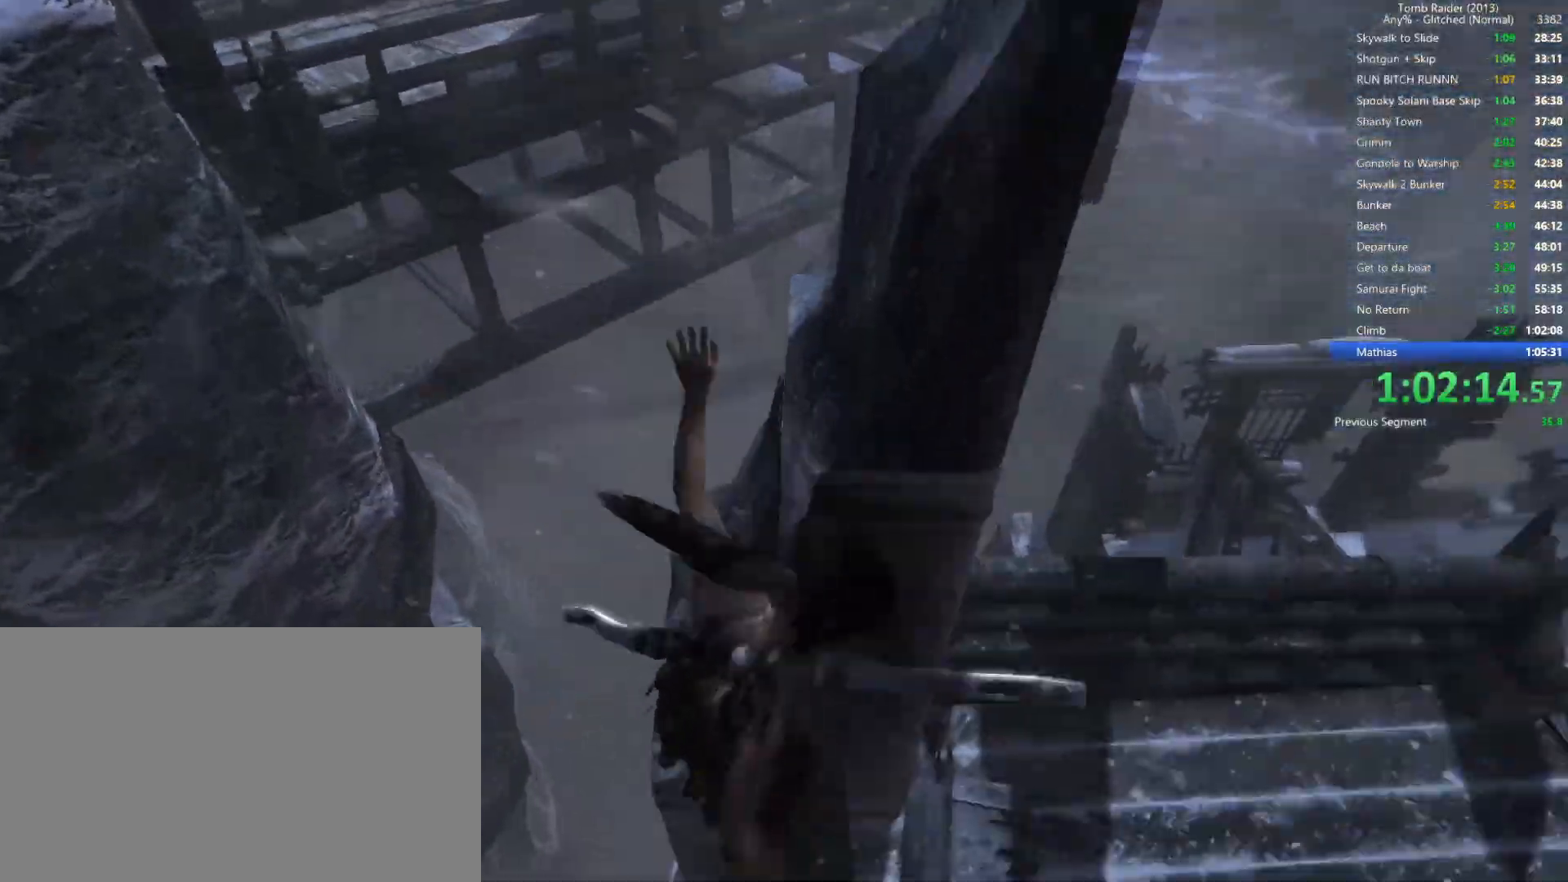
{"keys": ["a", "s"], "mouse": [], "events": [[117, "s", "up"], [300, "d", "up"], [367, "s", "down"], [434, "a", "down"]]}
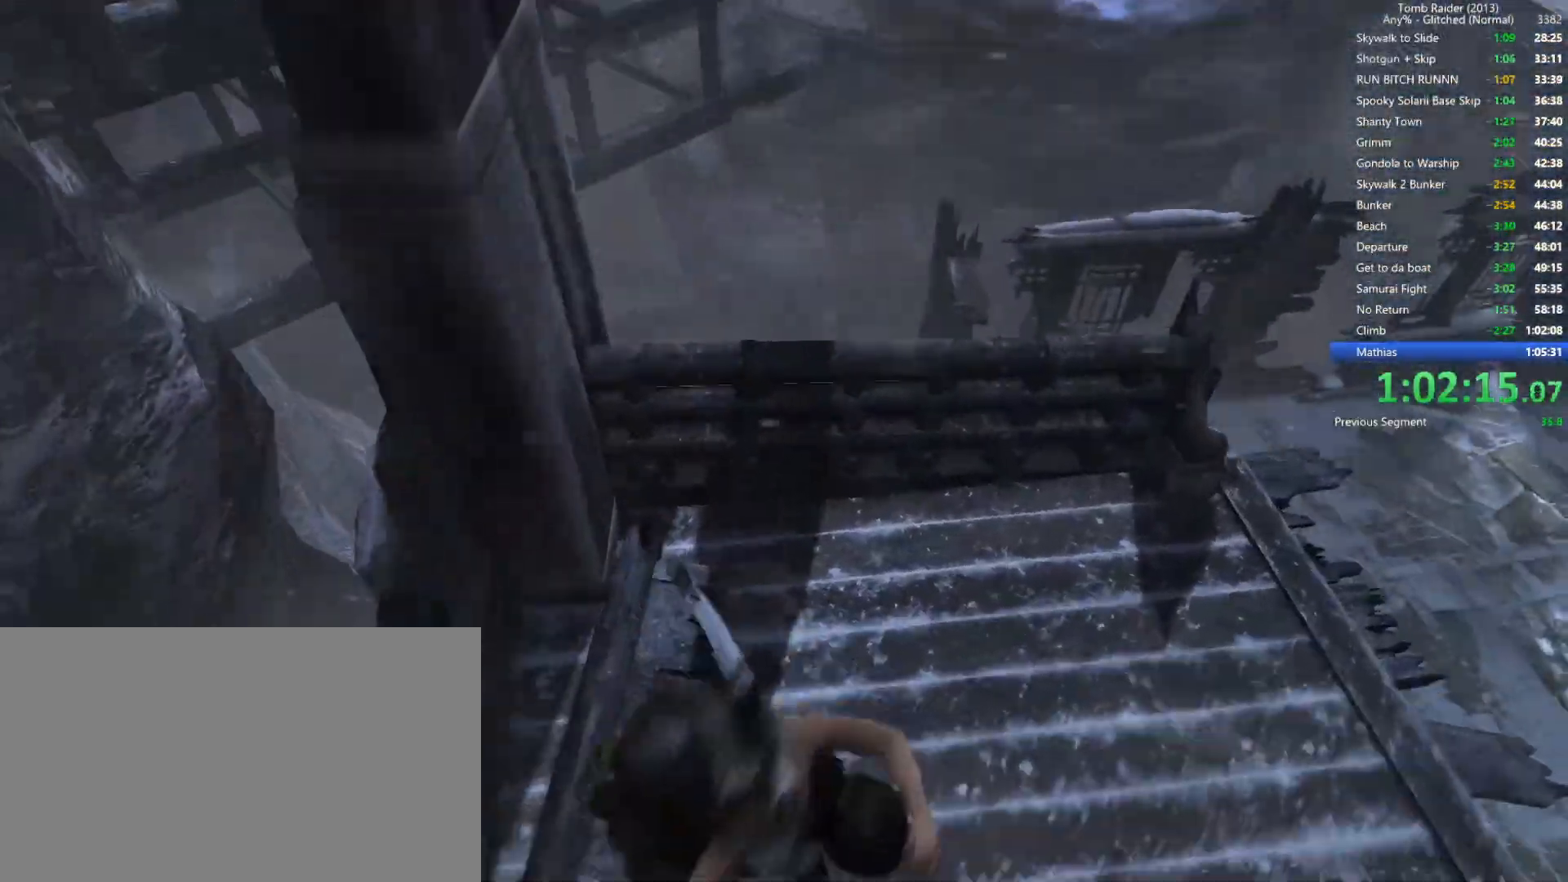
{"keys": ["a"], "mouse": ["right"], "events": [[117, "s", "up"], [267, "mouse_right", "down"], [400, "w", "down"], [450, "w", "up"]]}
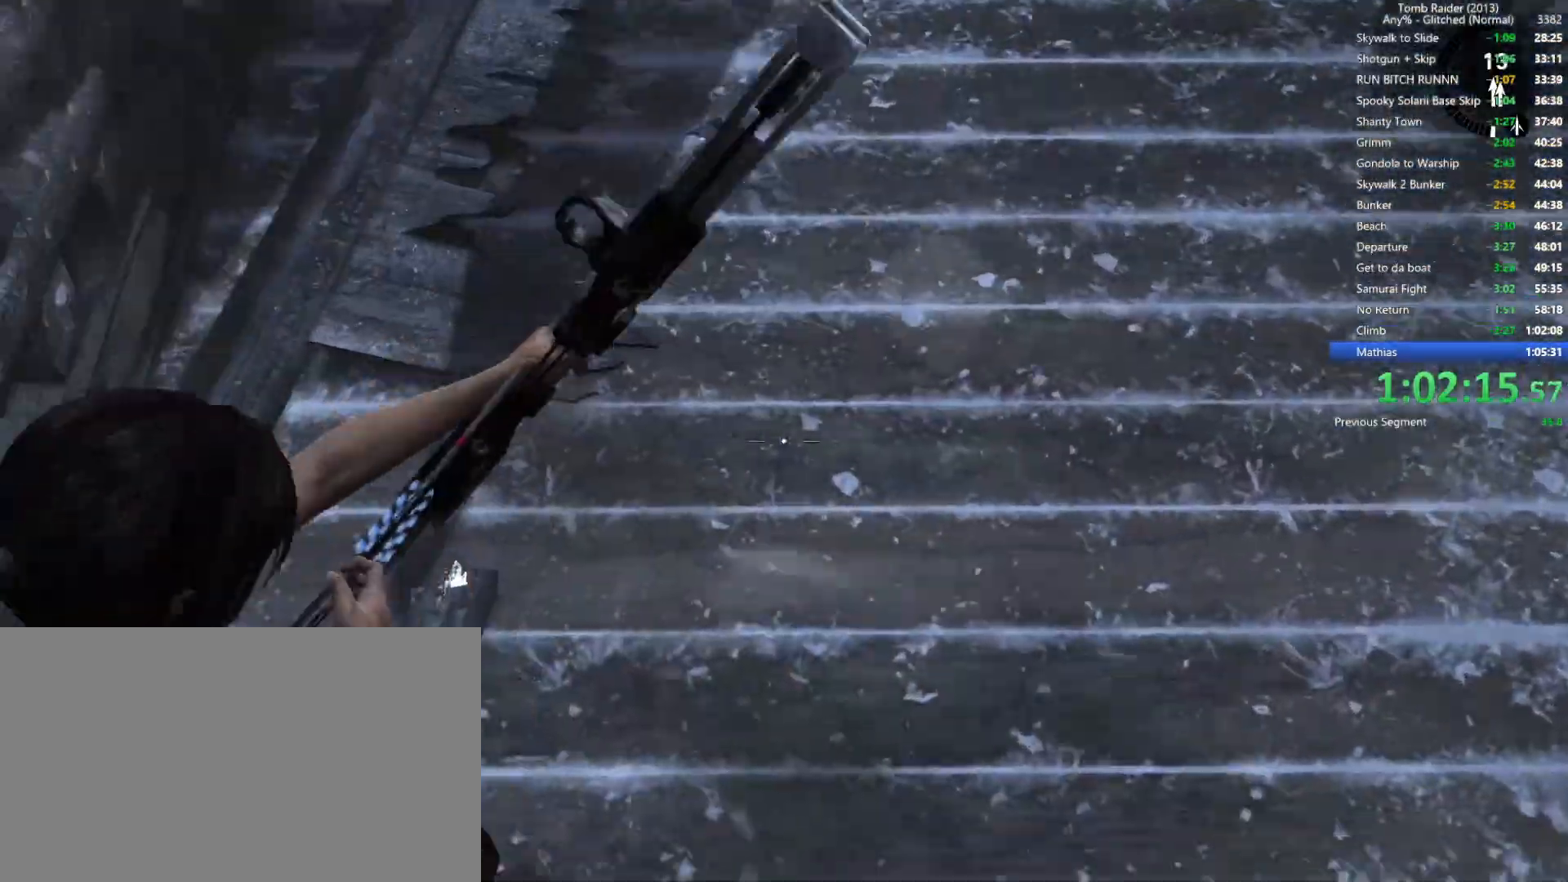
{"keys": ["w"], "mouse": ["right"], "events": [[17, "w", "down"], [67, "w", "up"], [117, "w", "down"], [200, "a", "up"]]}
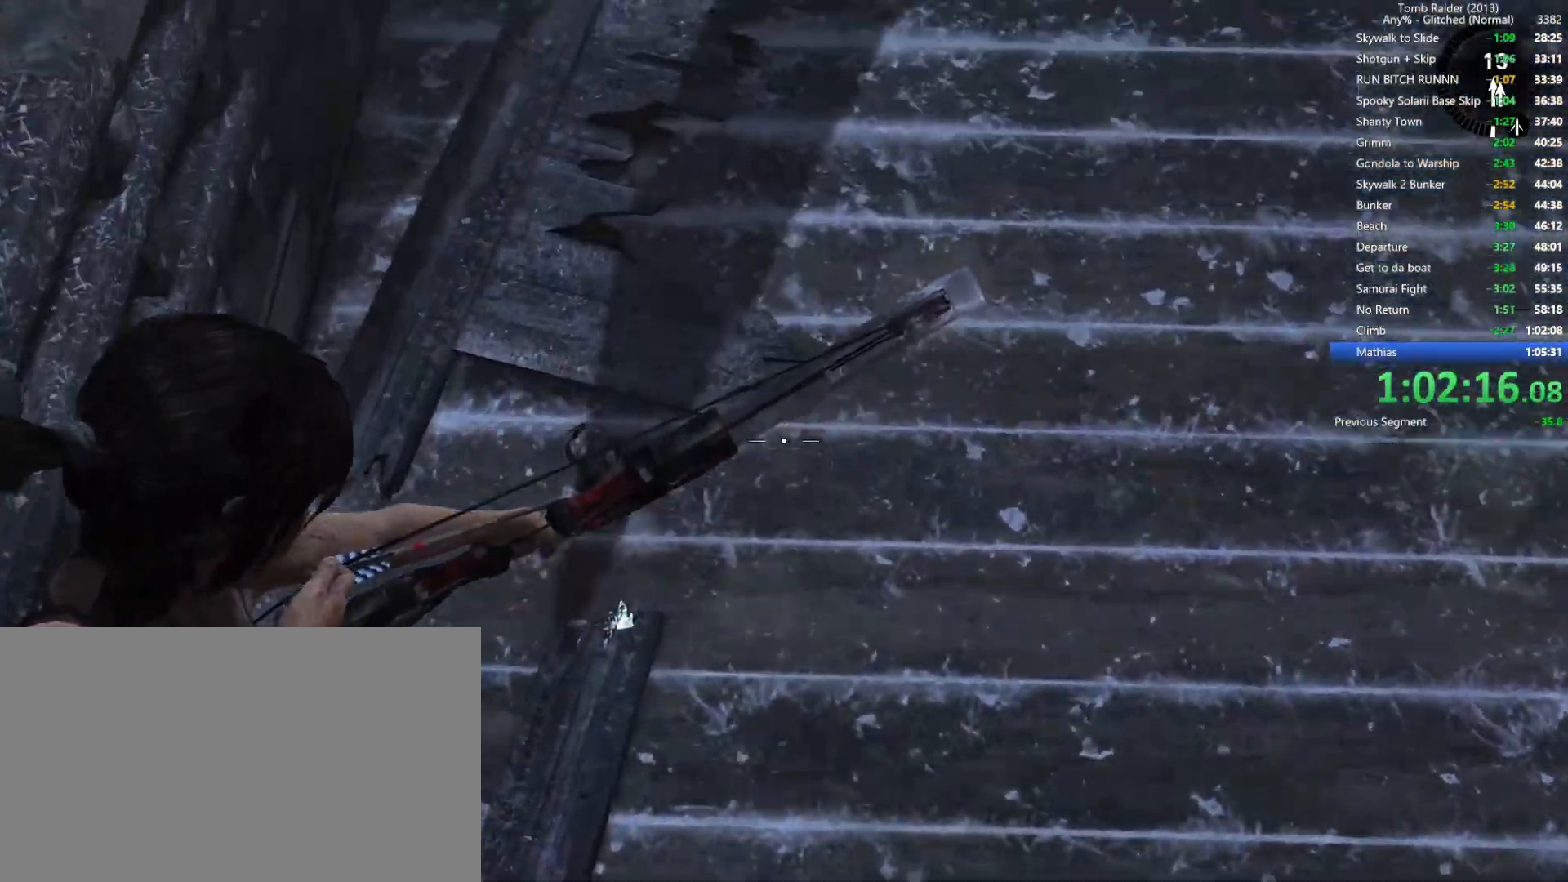
{"keys": [], "mouse": [], "events": [[400, "w", "up"], [484, "mouse_right", "up"]]}
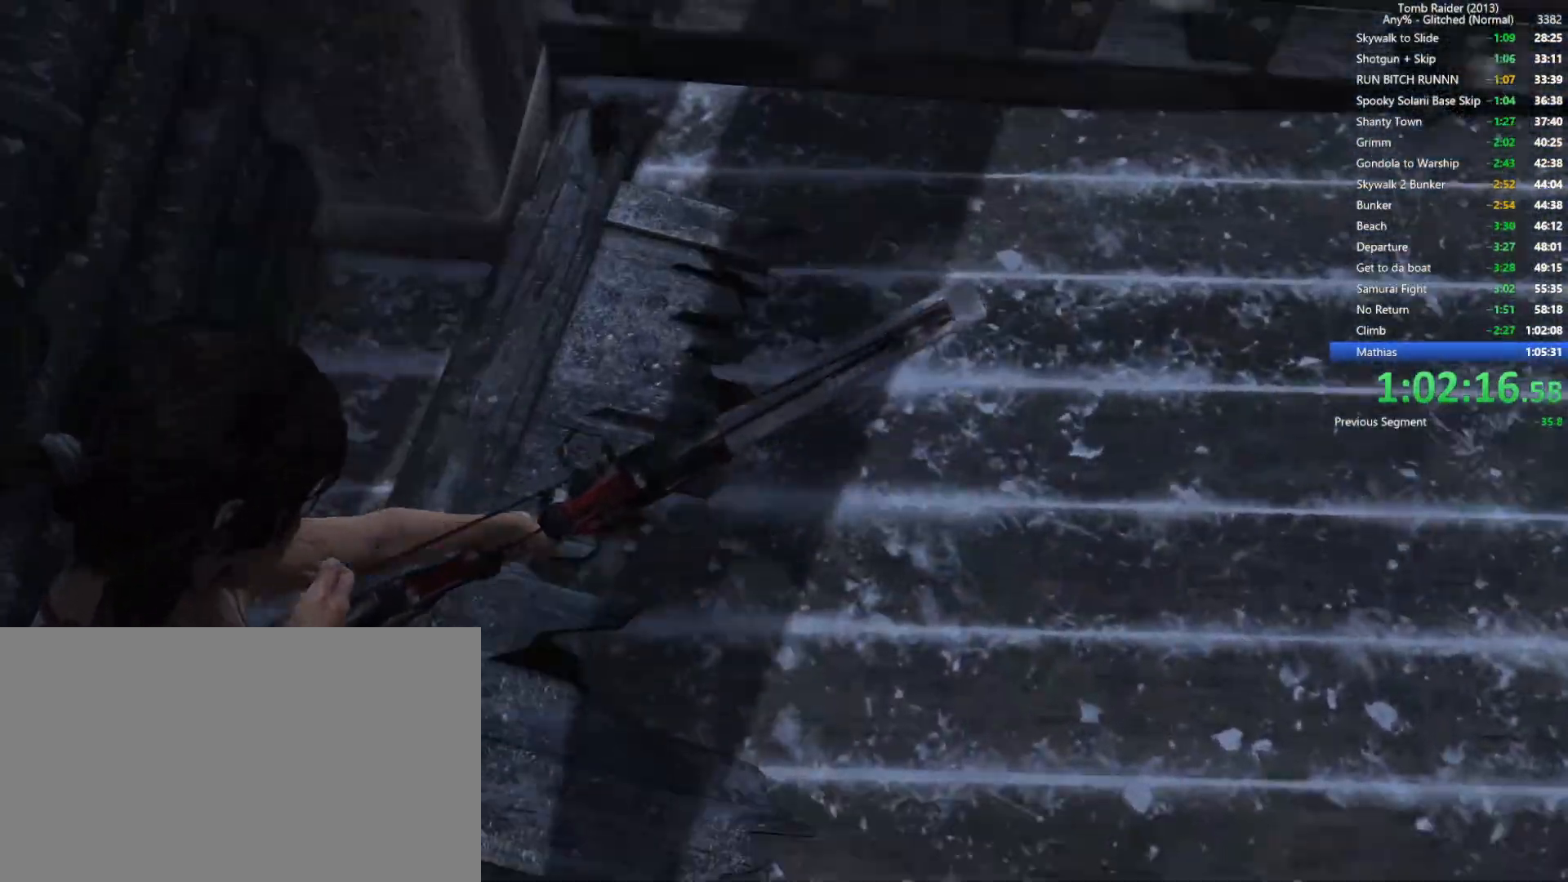
{"keys": [], "mouse": [], "events": [[117, "space", "down"], [267, "space", "up"], [317, "a", "down"], [467, "a", "up"]]}
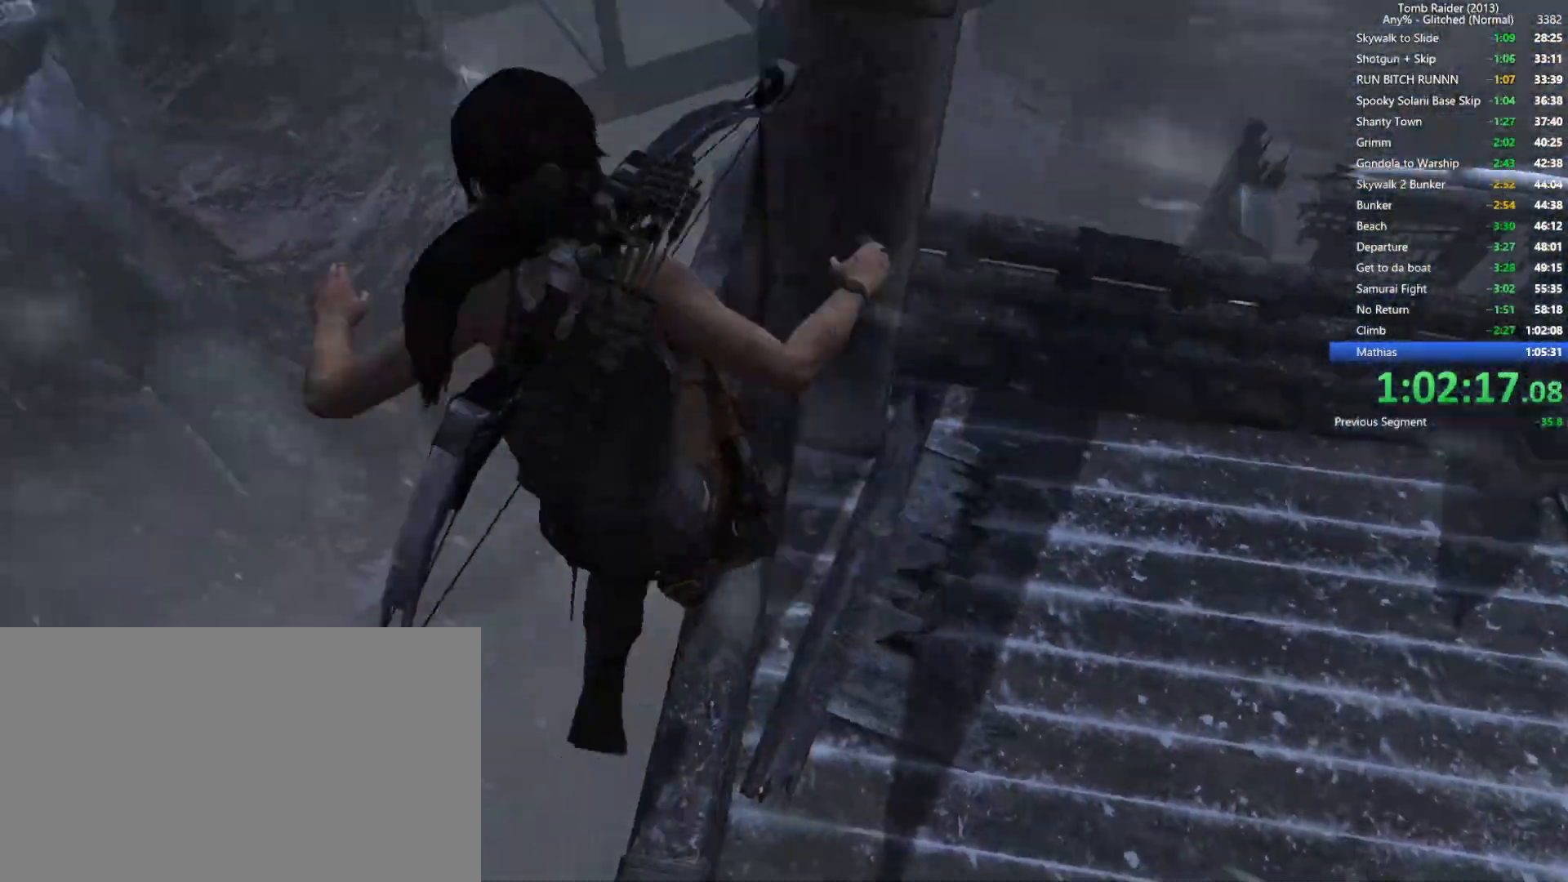
{"keys": [], "mouse": ["right"], "events": [[117, "mouse_right", "down"]]}
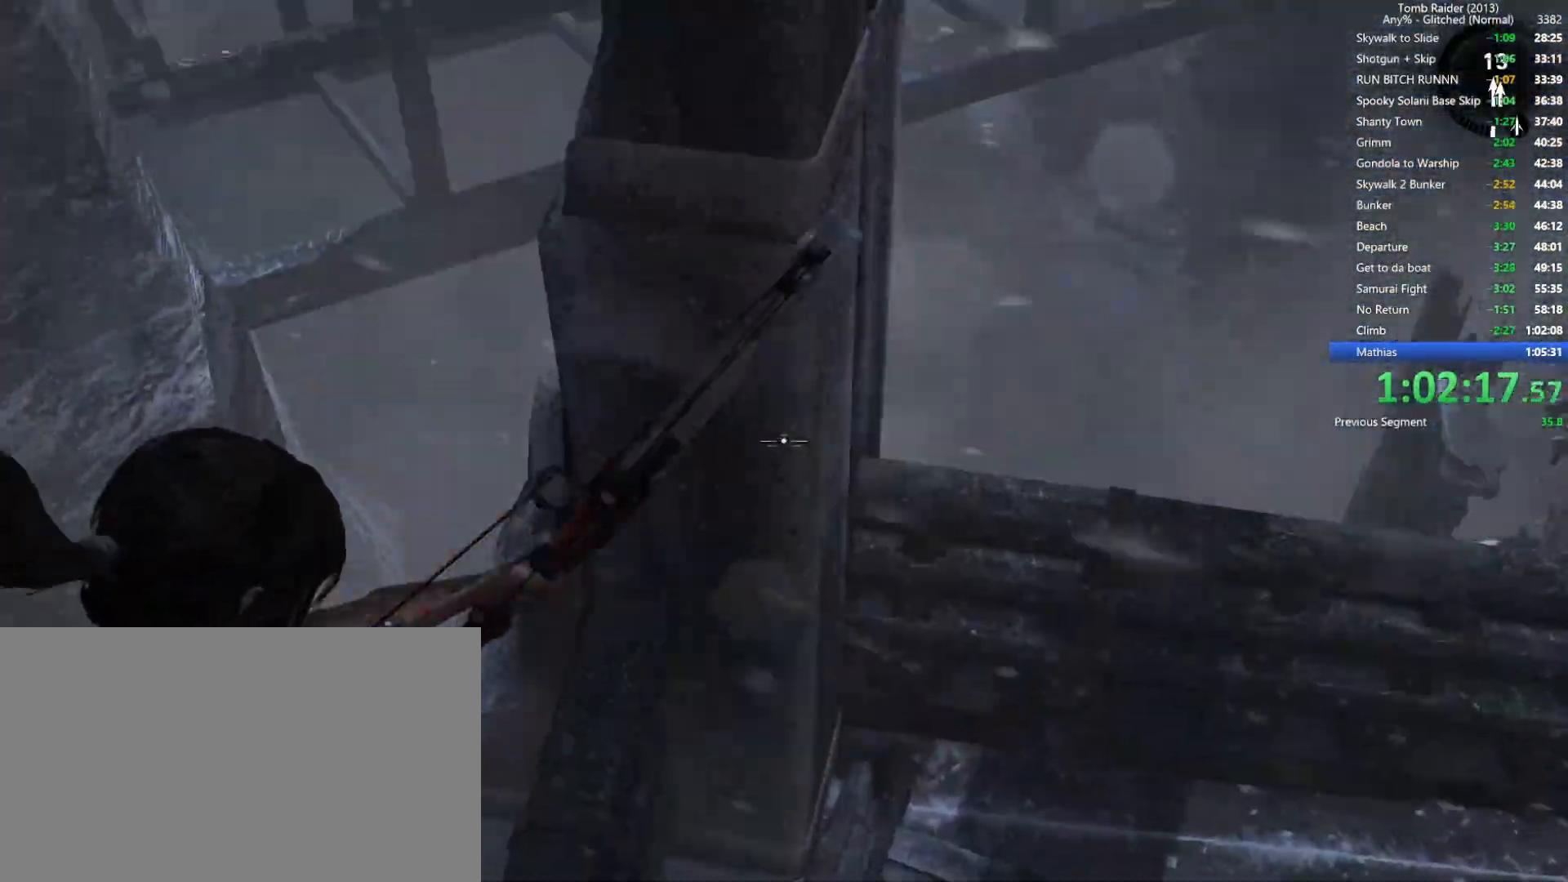
{"keys": ["space", "w"], "mouse": [], "events": [[34, "mouse_right", "up"], [167, "w", "down"], [367, "space", "down"]]}
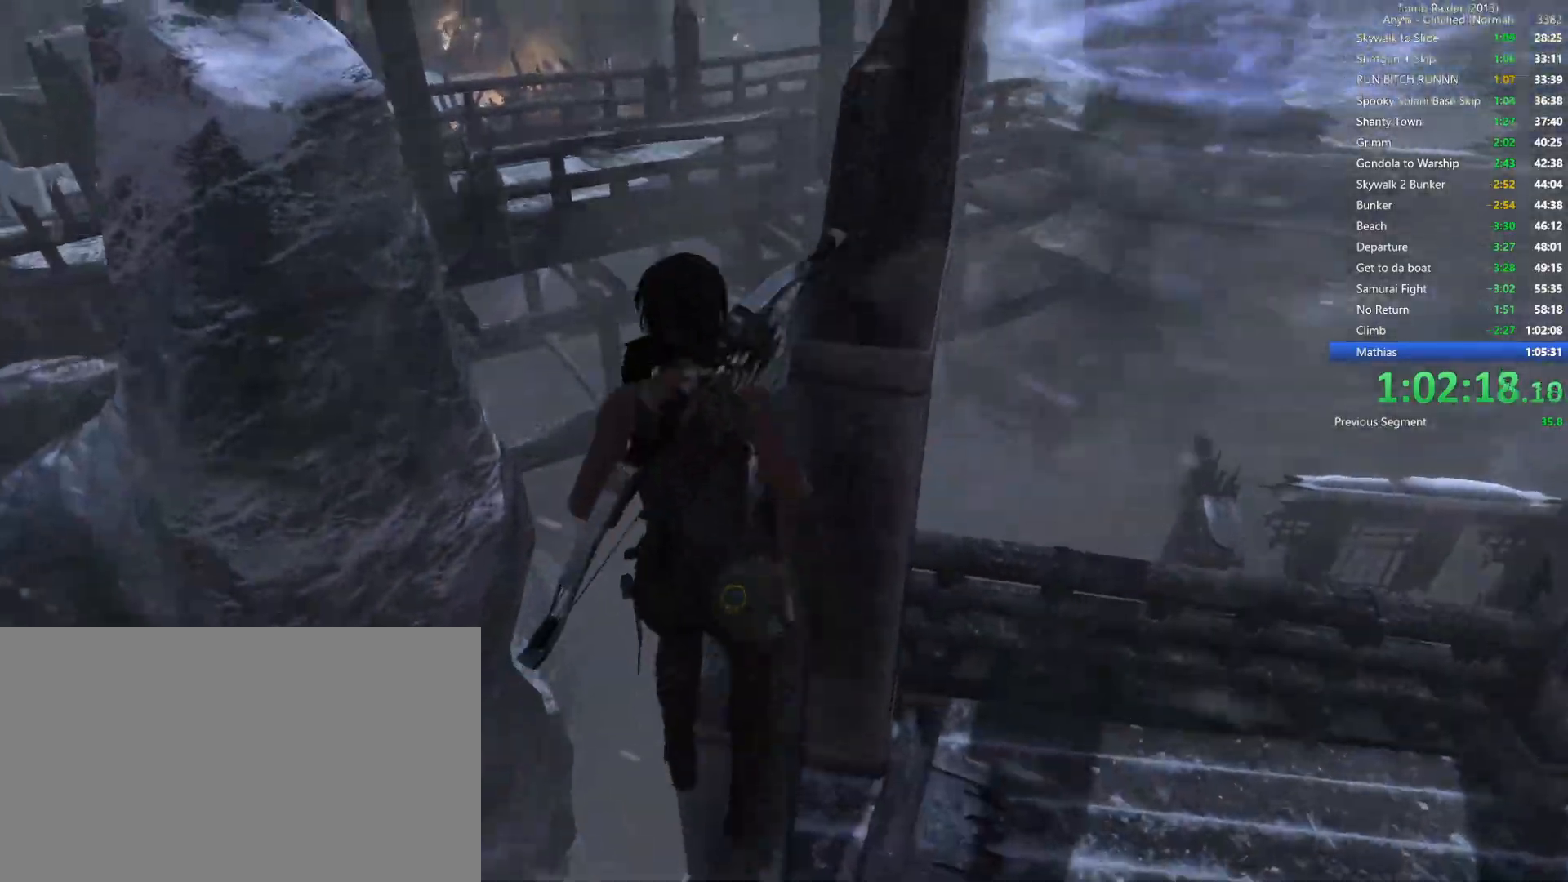
{"keys": ["d", "s"], "mouse": [], "events": [[50, "space", "up"], [100, "d", "down"], [167, "w", "up"], [300, "s", "down"]]}
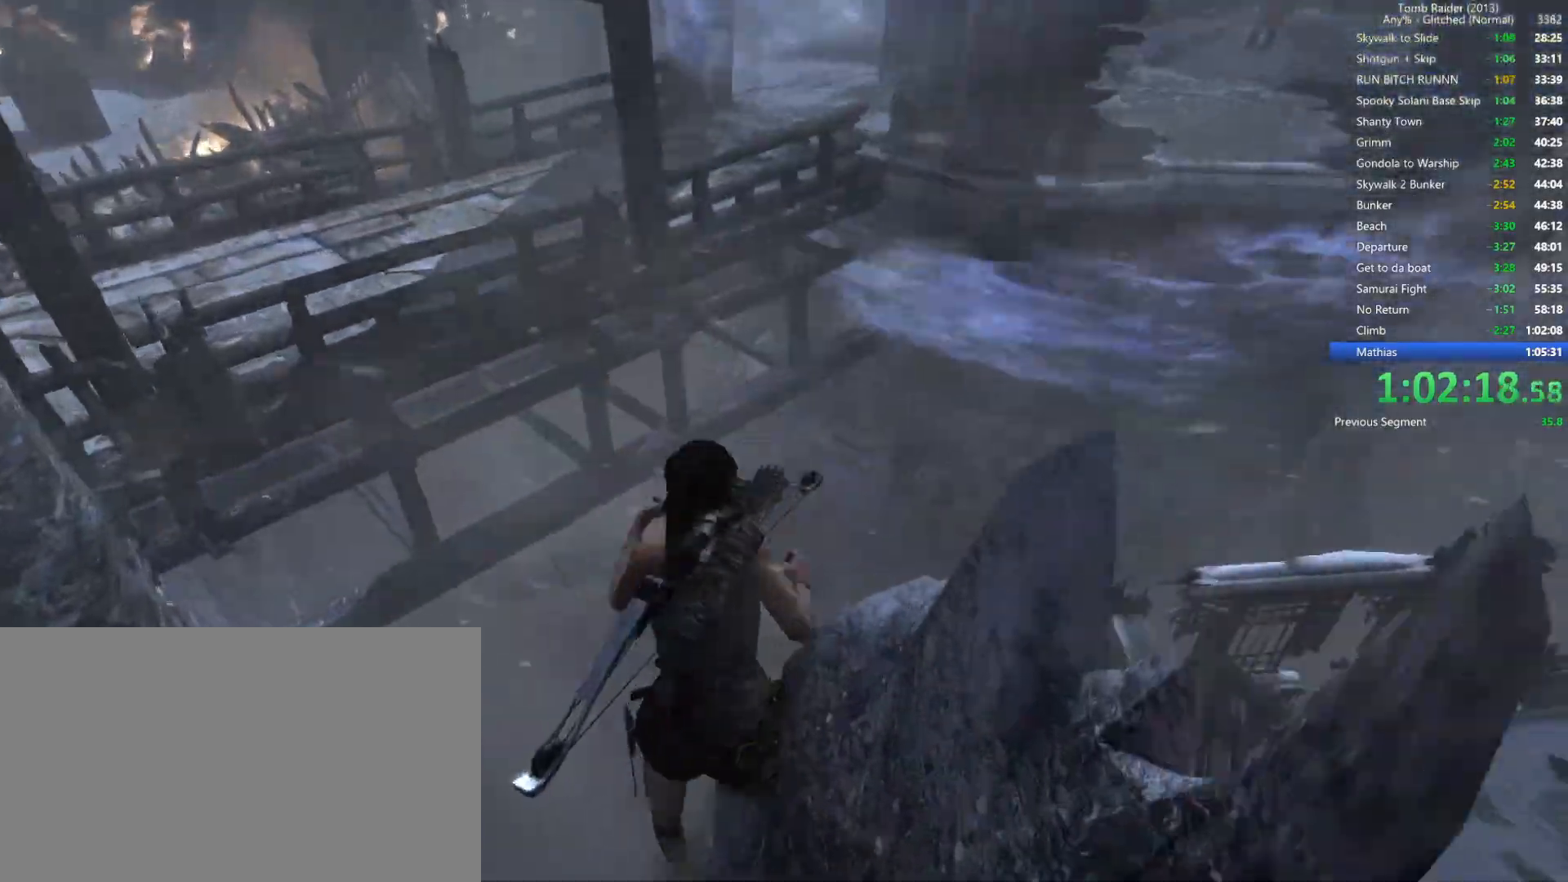
{"keys": ["s", "space"], "mouse": [], "events": [[17, "d", "up"], [450, "space", "down"]]}
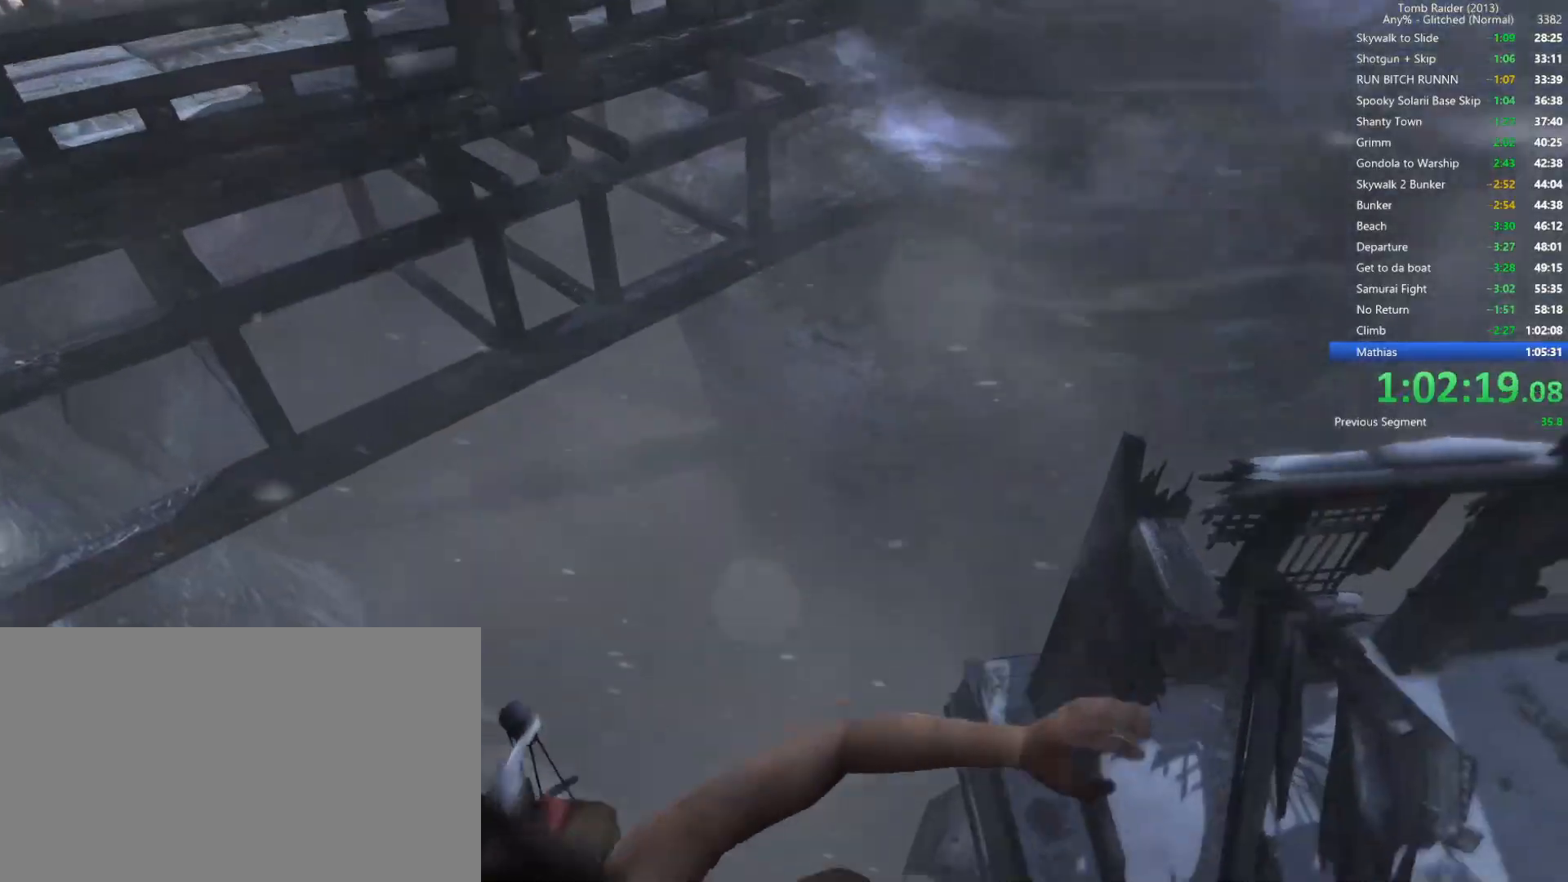
{"keys": [], "mouse": [], "events": [[117, "space", "up"], [217, "space", "down"], [350, "space", "up"], [367, "s", "up"]]}
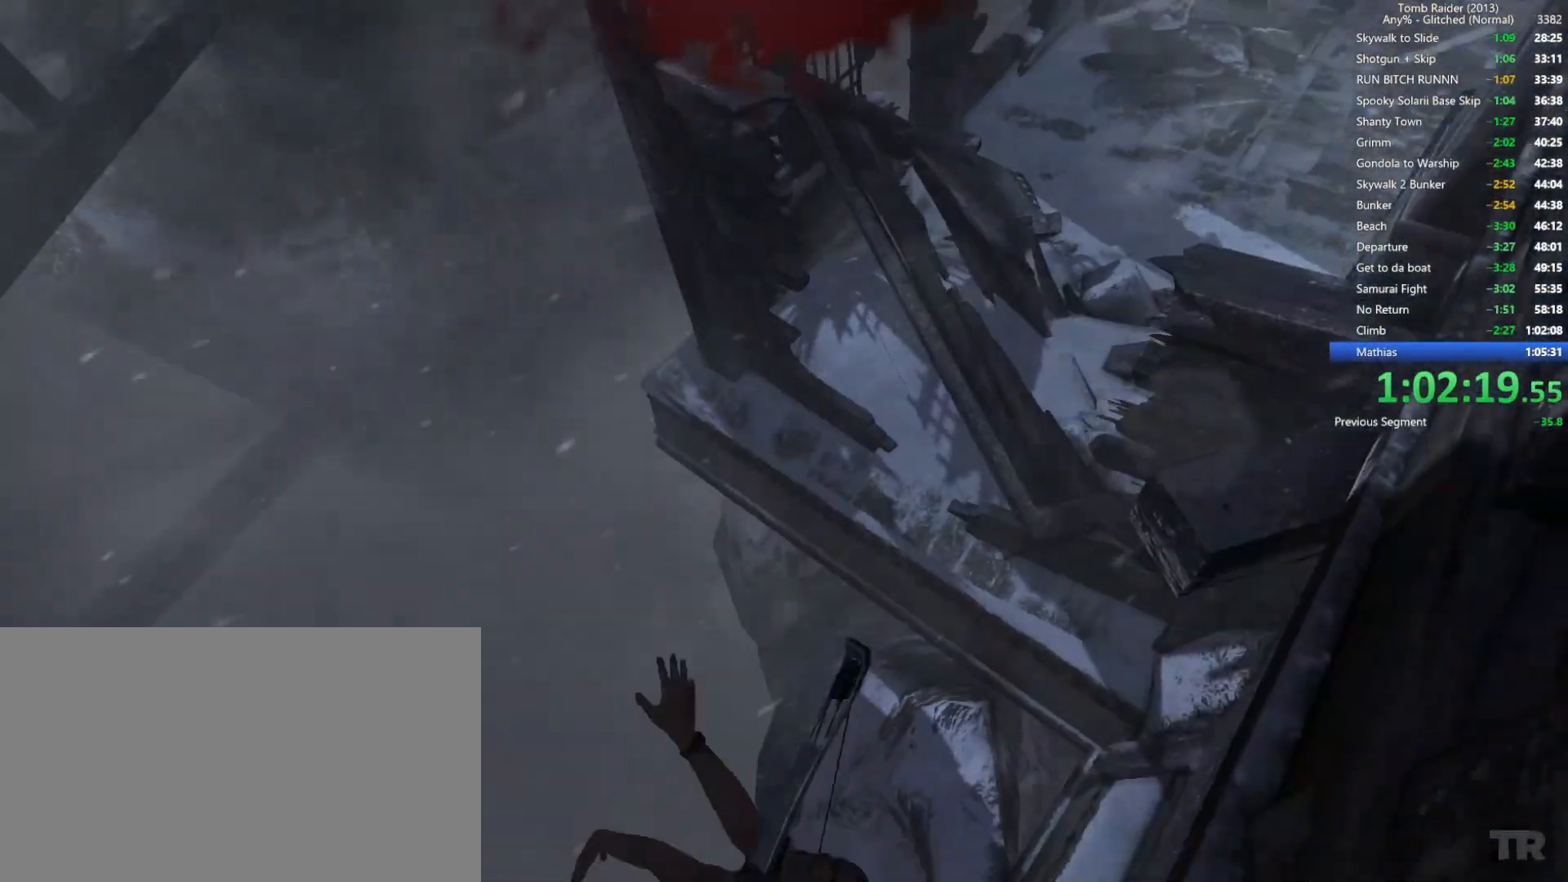
{"keys": [], "mouse": [], "events": []}
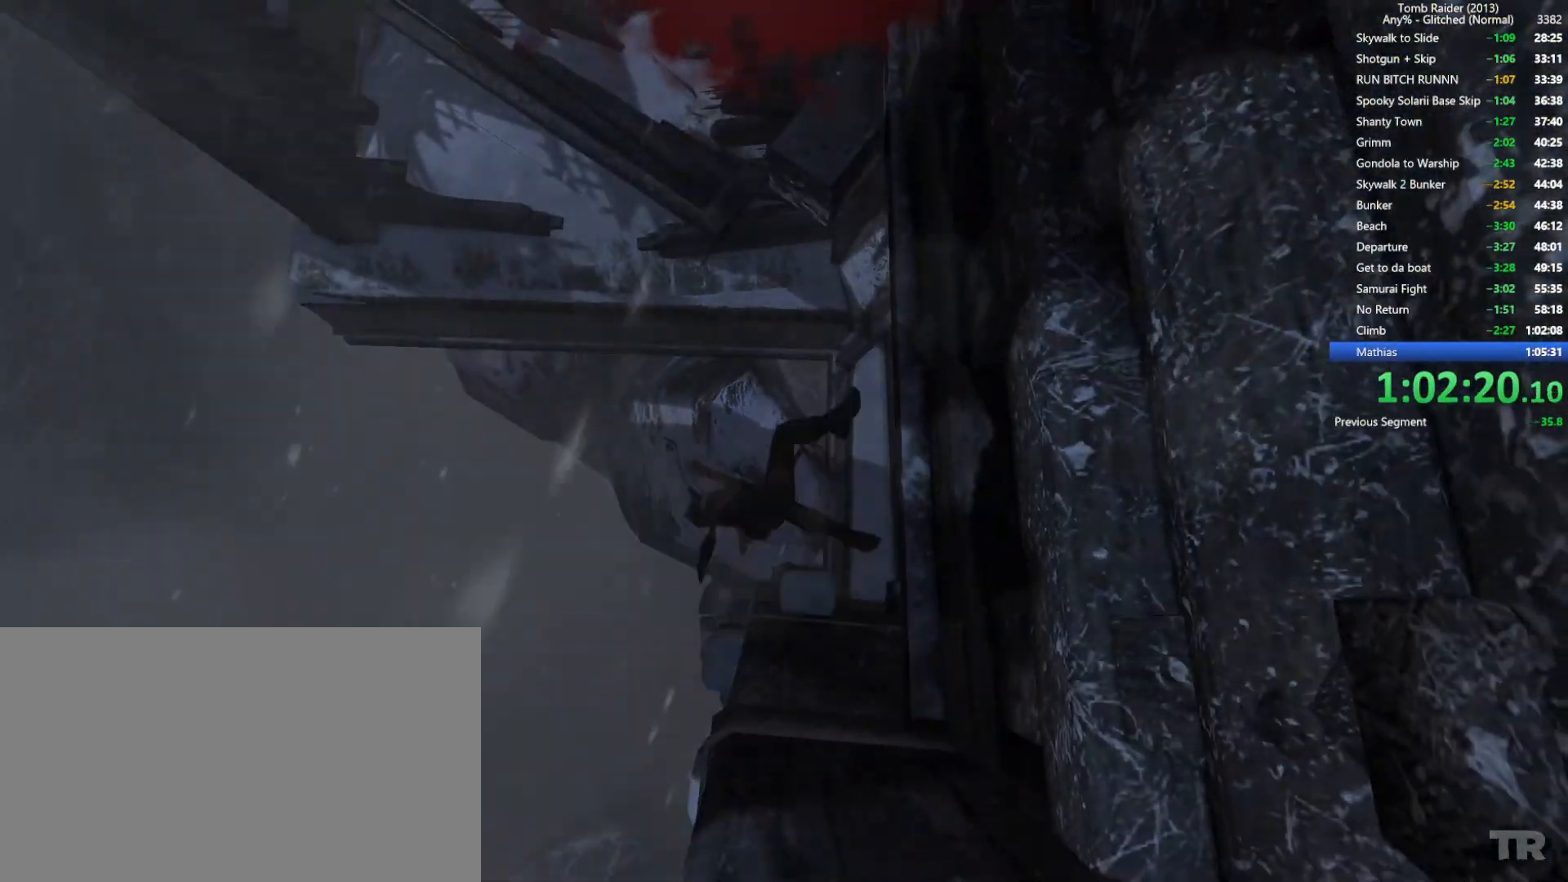
{"keys": ["space"], "mouse": [], "events": [[267, "space", "down"], [367, "space", "up"], [467, "space", "down"]]}
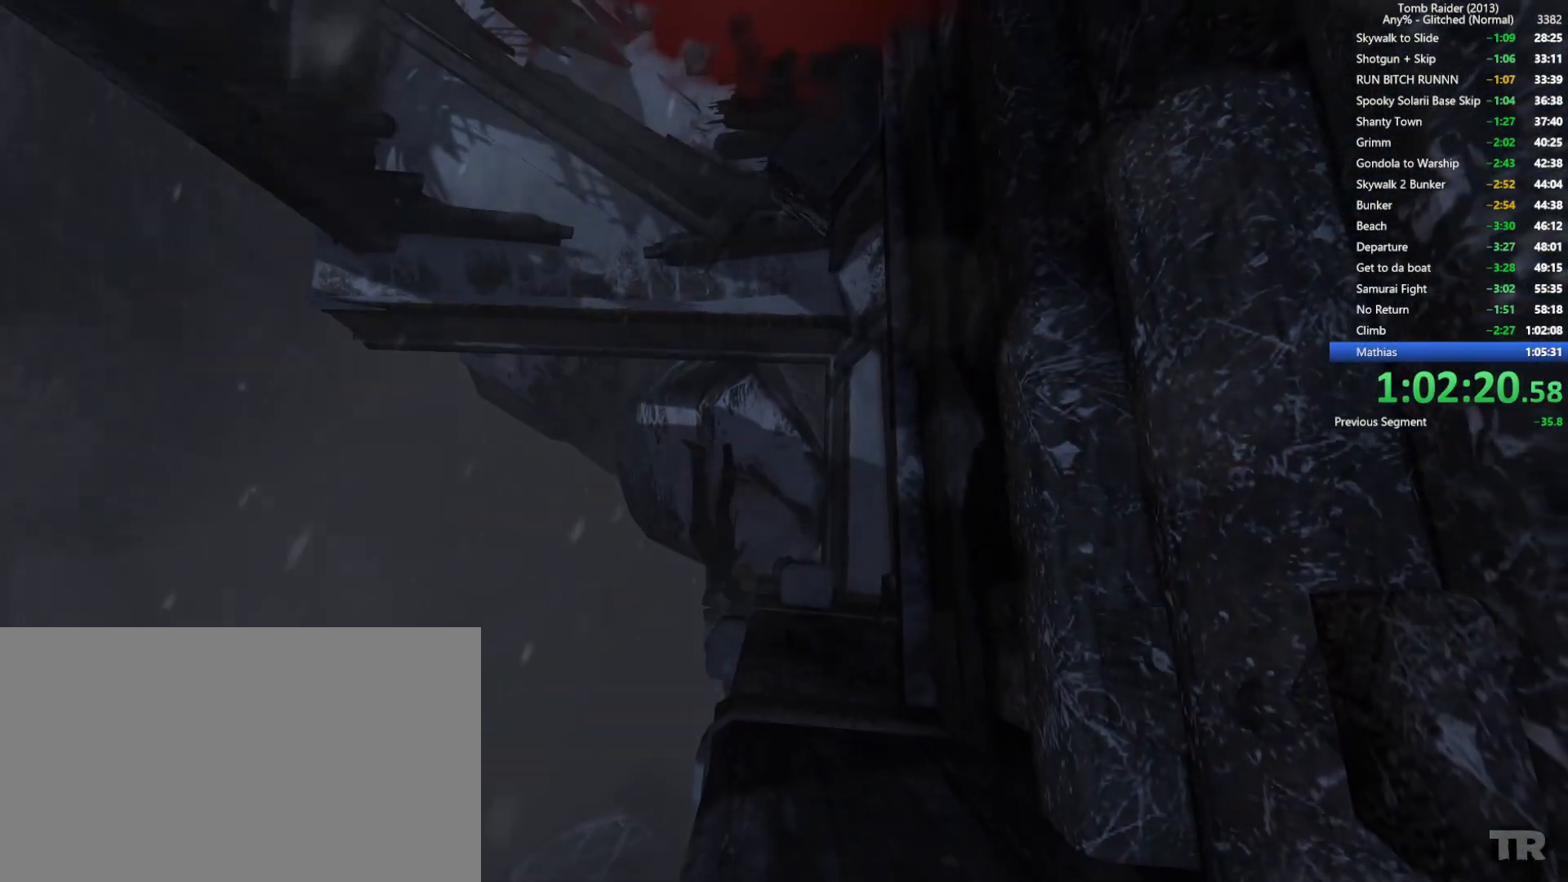
{"keys": [], "mouse": [], "events": [[67, "space", "up"]]}
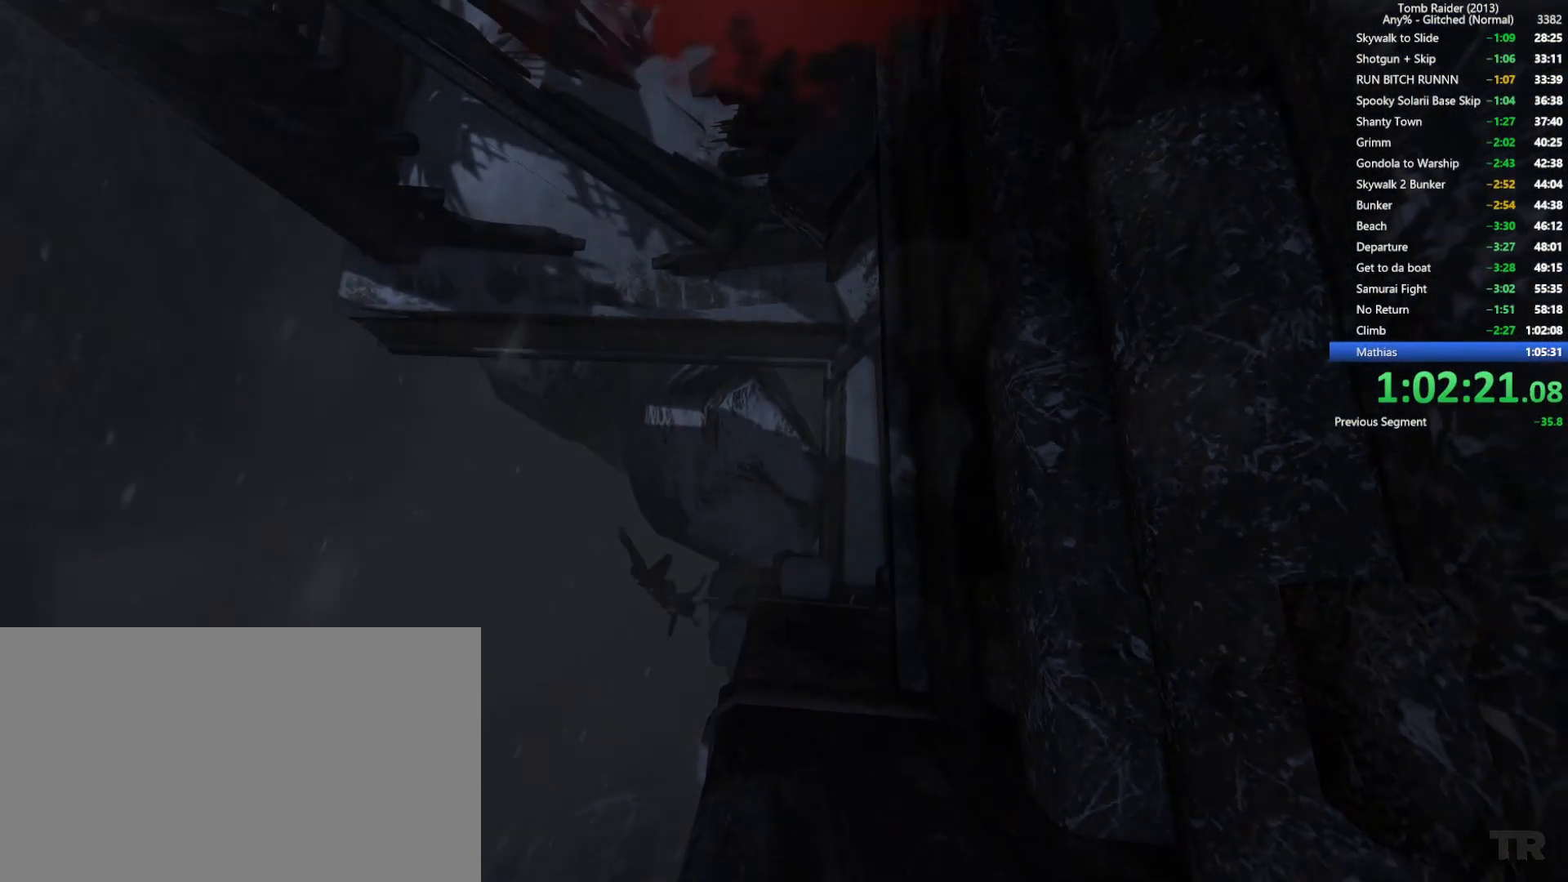
{"keys": [], "mouse": [], "events": []}
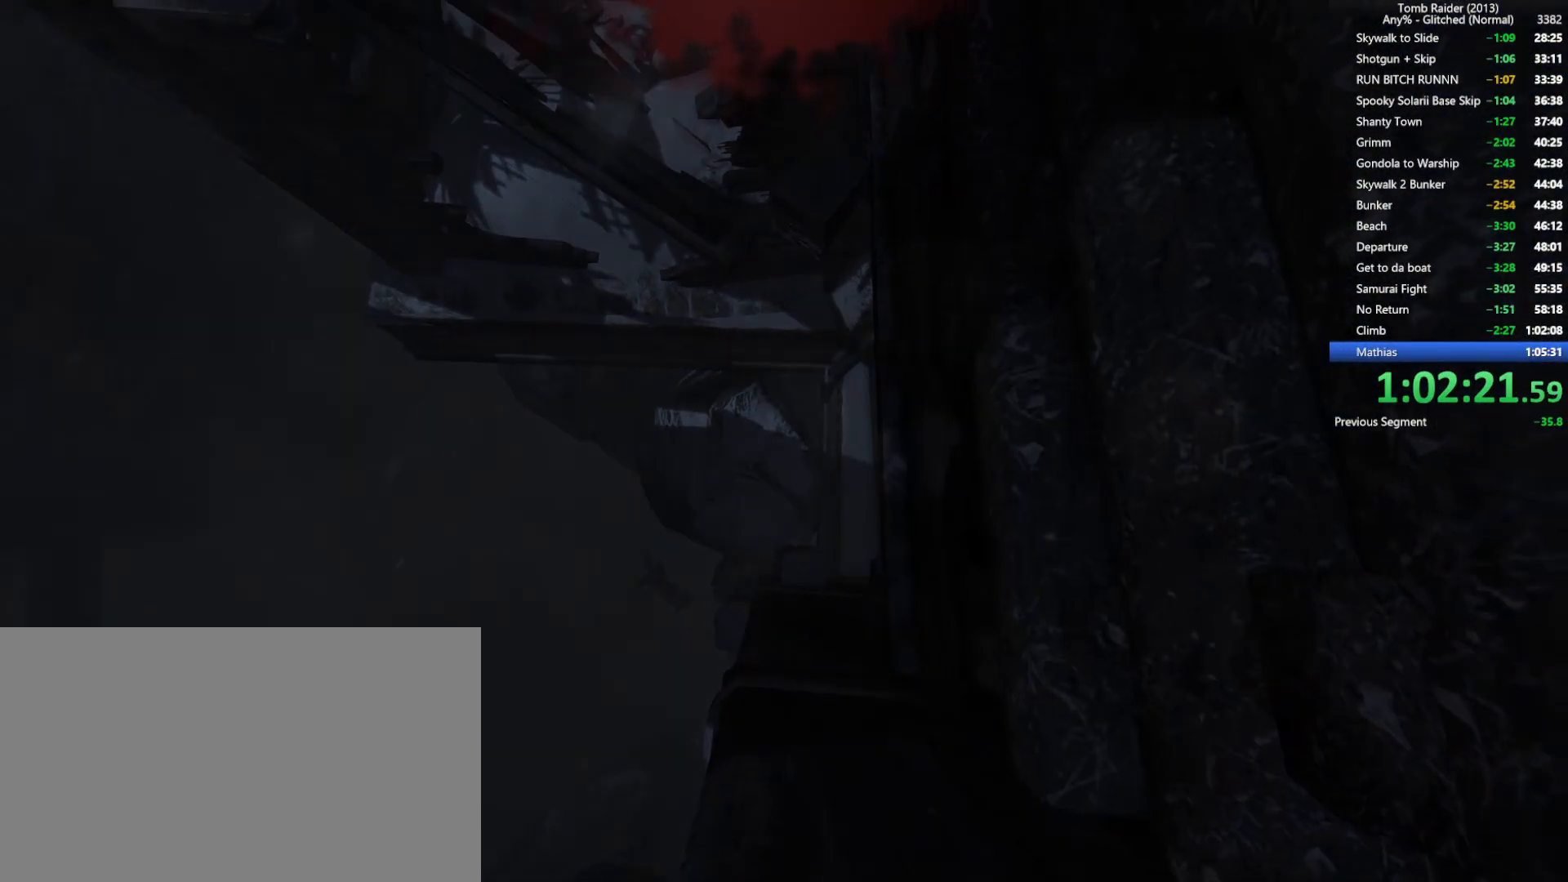
{"keys": [], "mouse": [], "events": []}
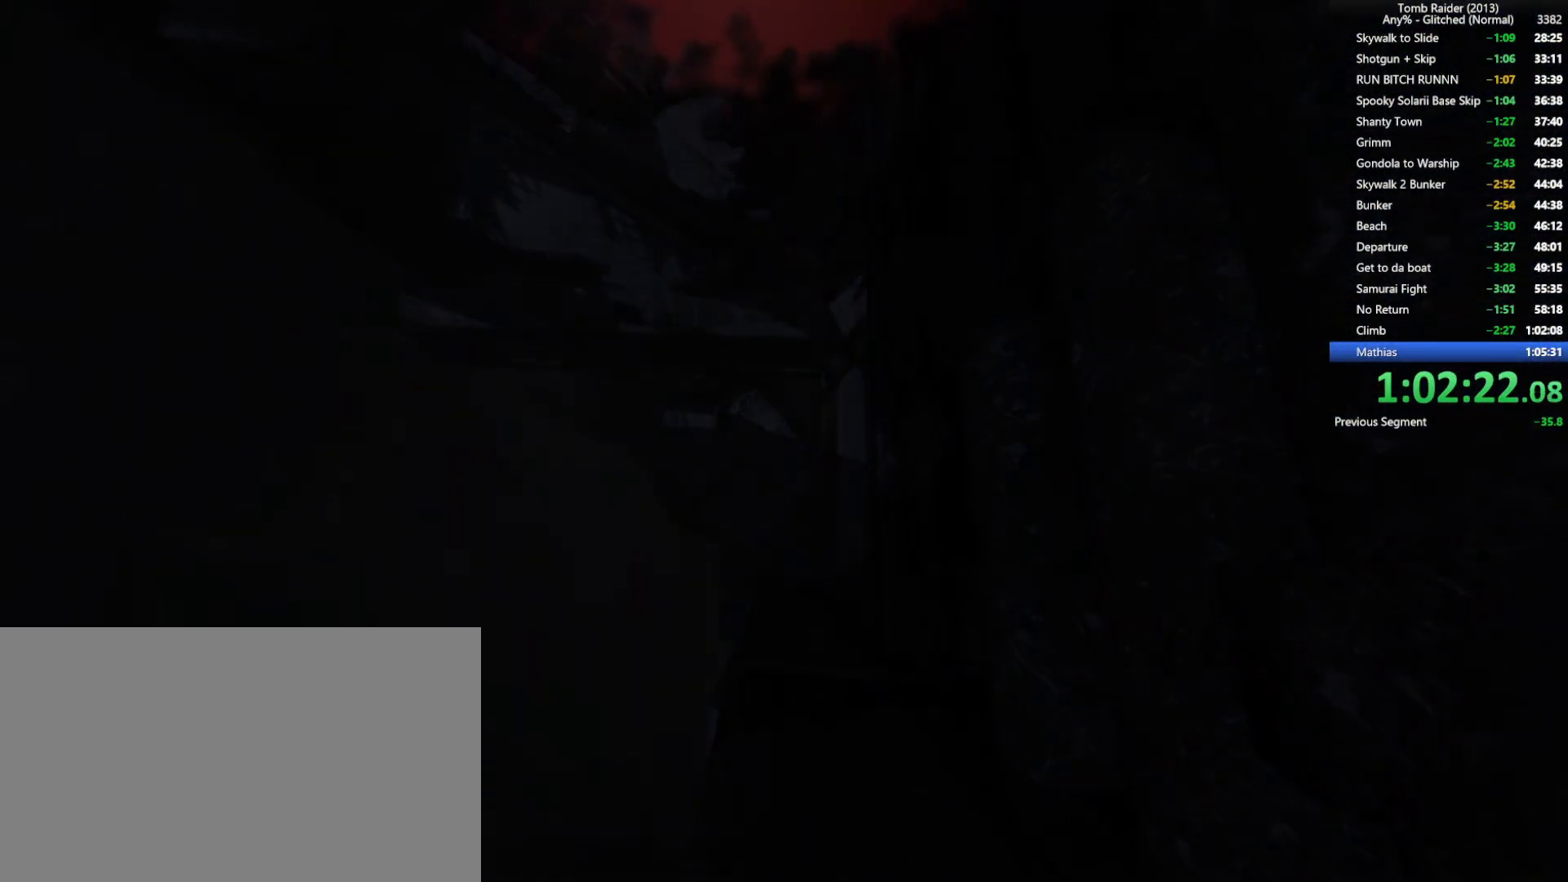
{"keys": [], "mouse": [], "events": []}
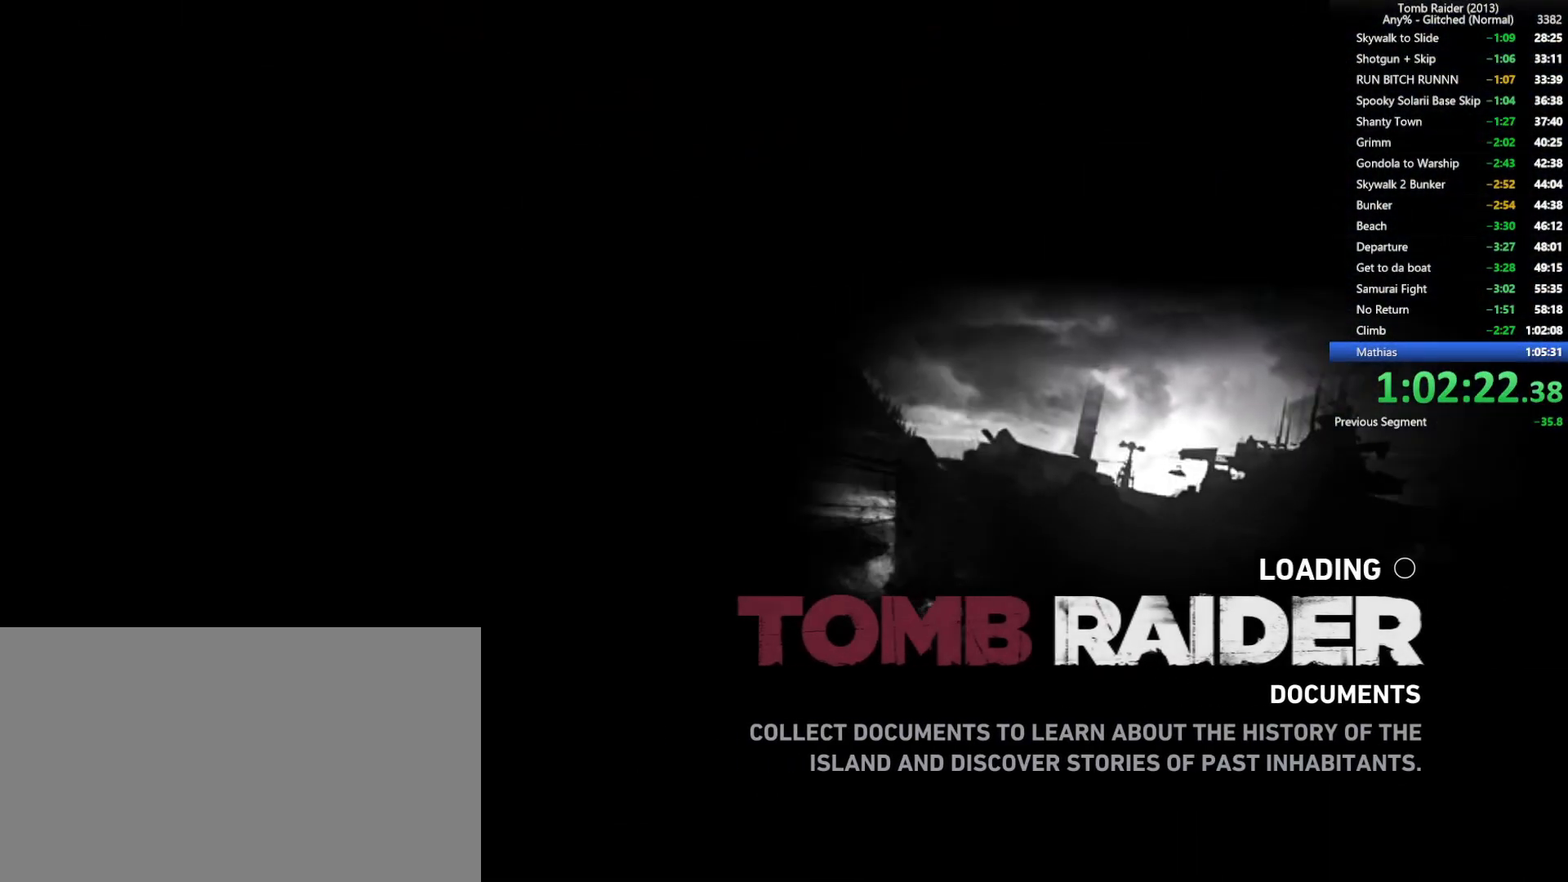
{"keys": [], "mouse": [], "events": []}
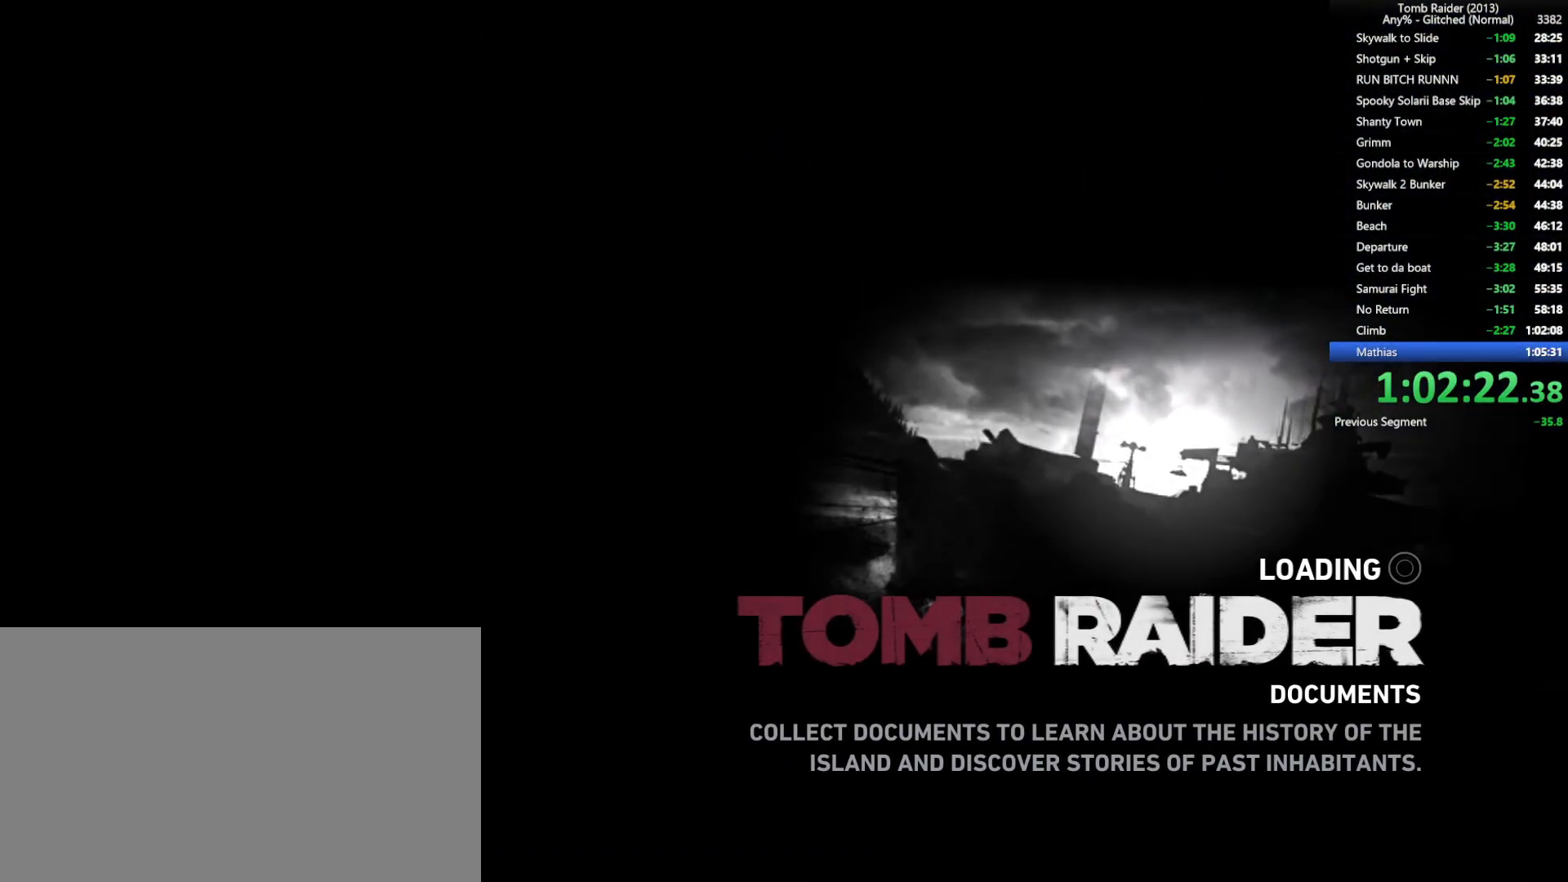
{"keys": [], "mouse": [], "events": []}
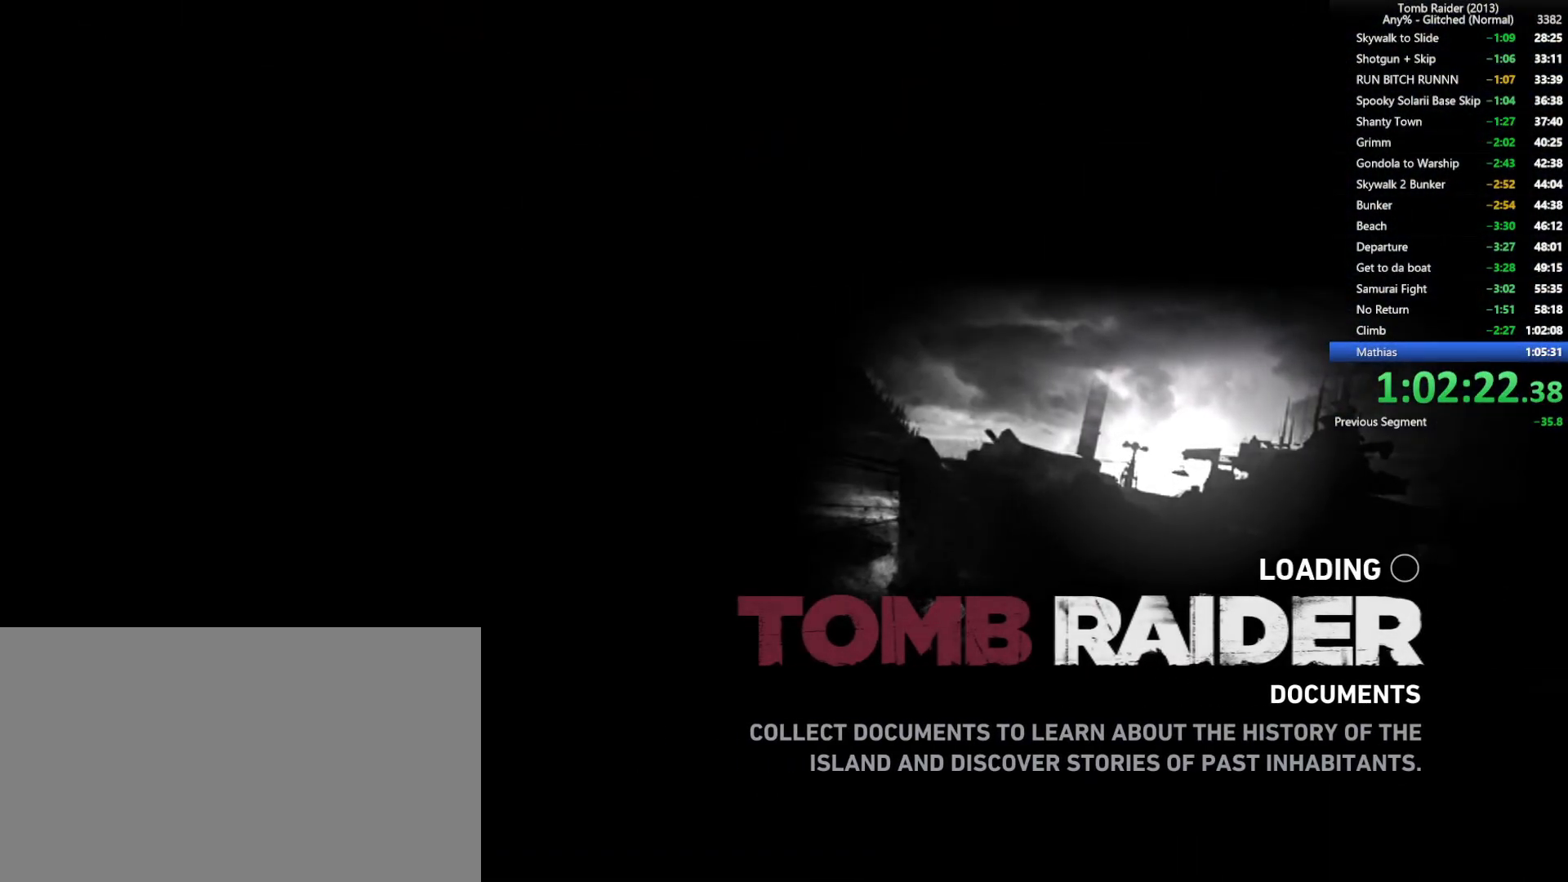
{"keys": [], "mouse": [], "events": []}
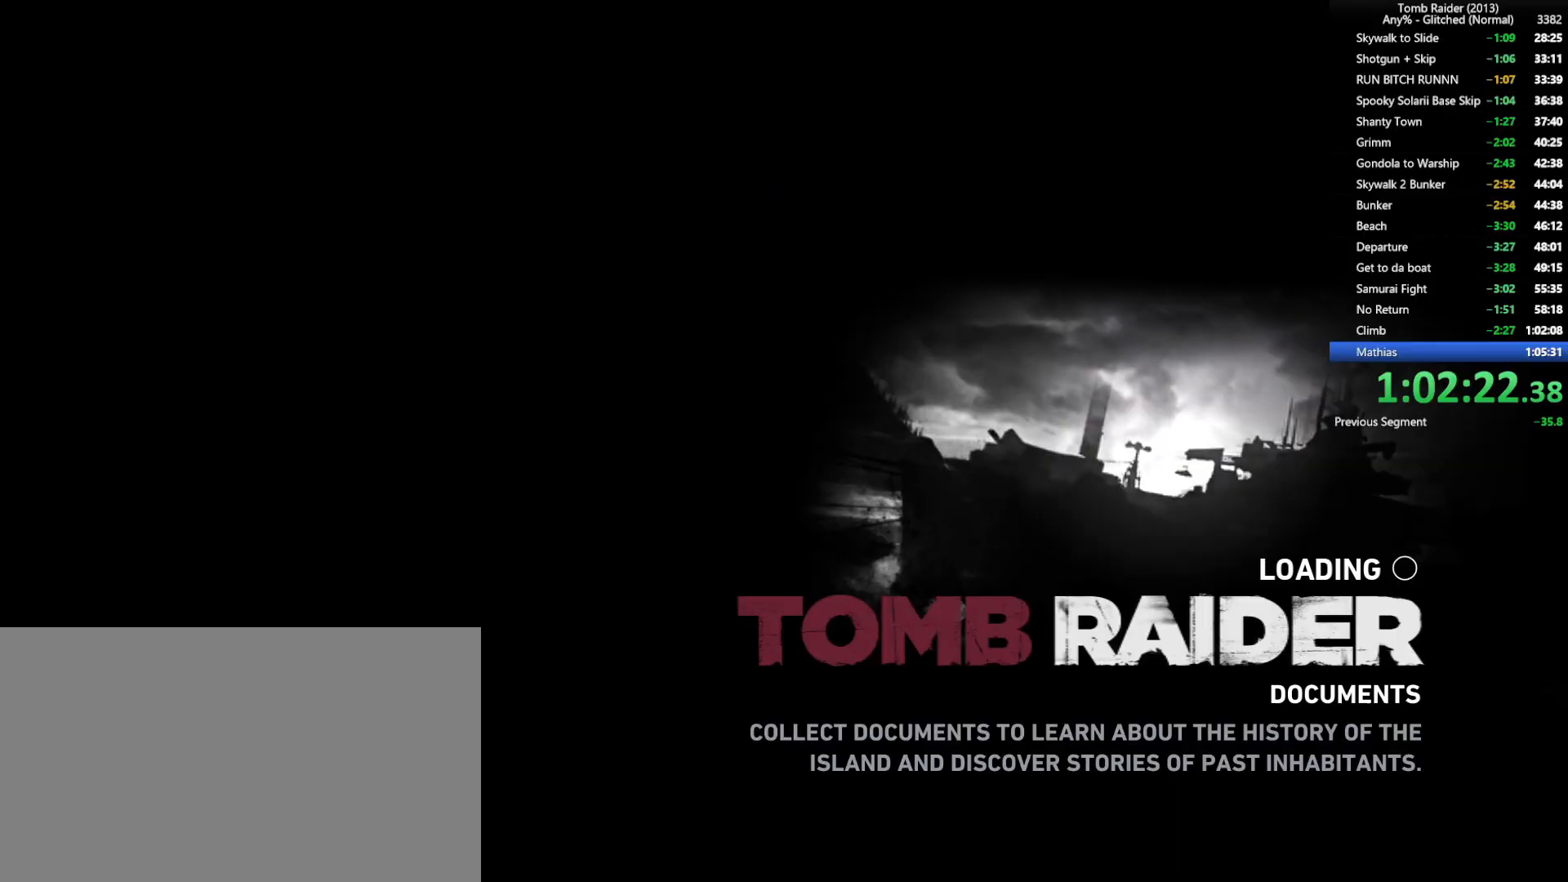
{"keys": [], "mouse": [], "events": []}
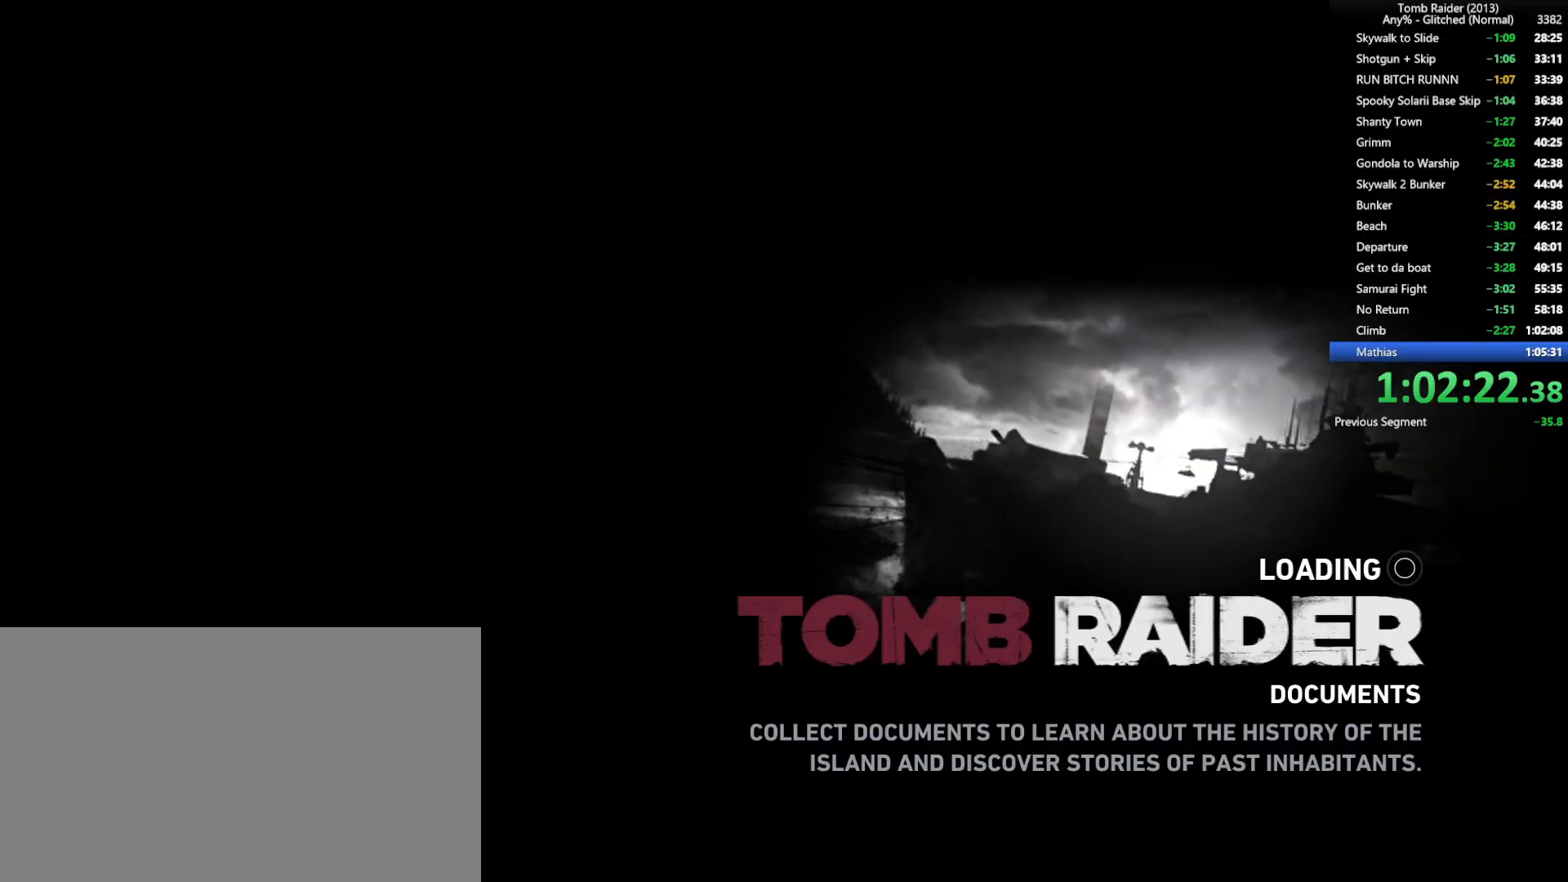
{"keys": ["a"], "mouse": [], "events": [[17, "a", "down"]]}
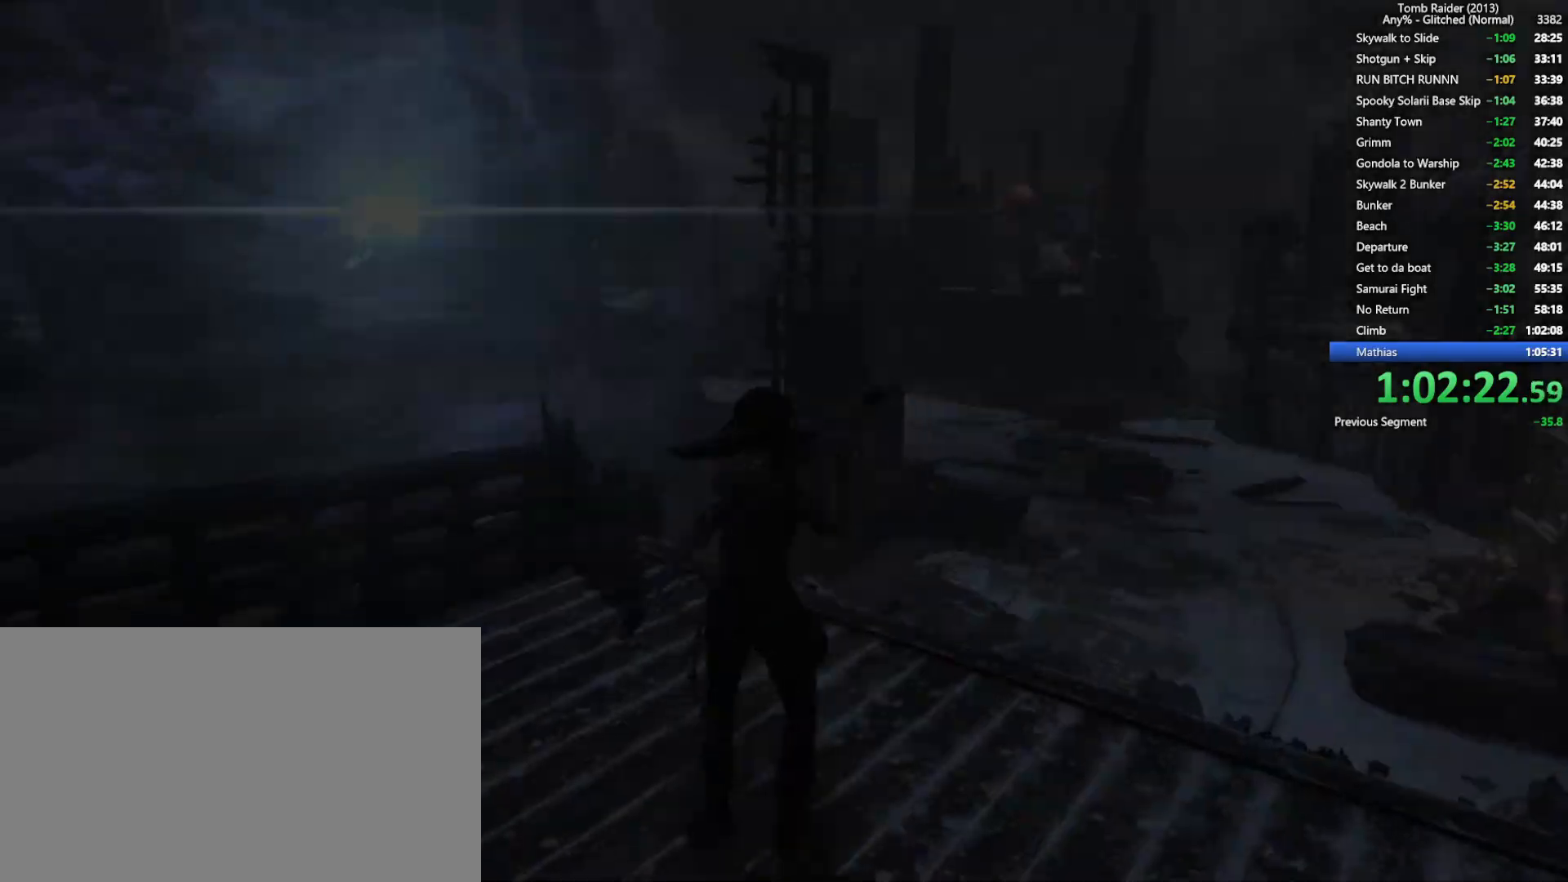
{"keys": ["a", "w"], "mouse": [], "events": [[67, "w", "down"], [100, "w", "up"], [400, "w", "down"], [450, "w", "up"], [467, "w", "down"]]}
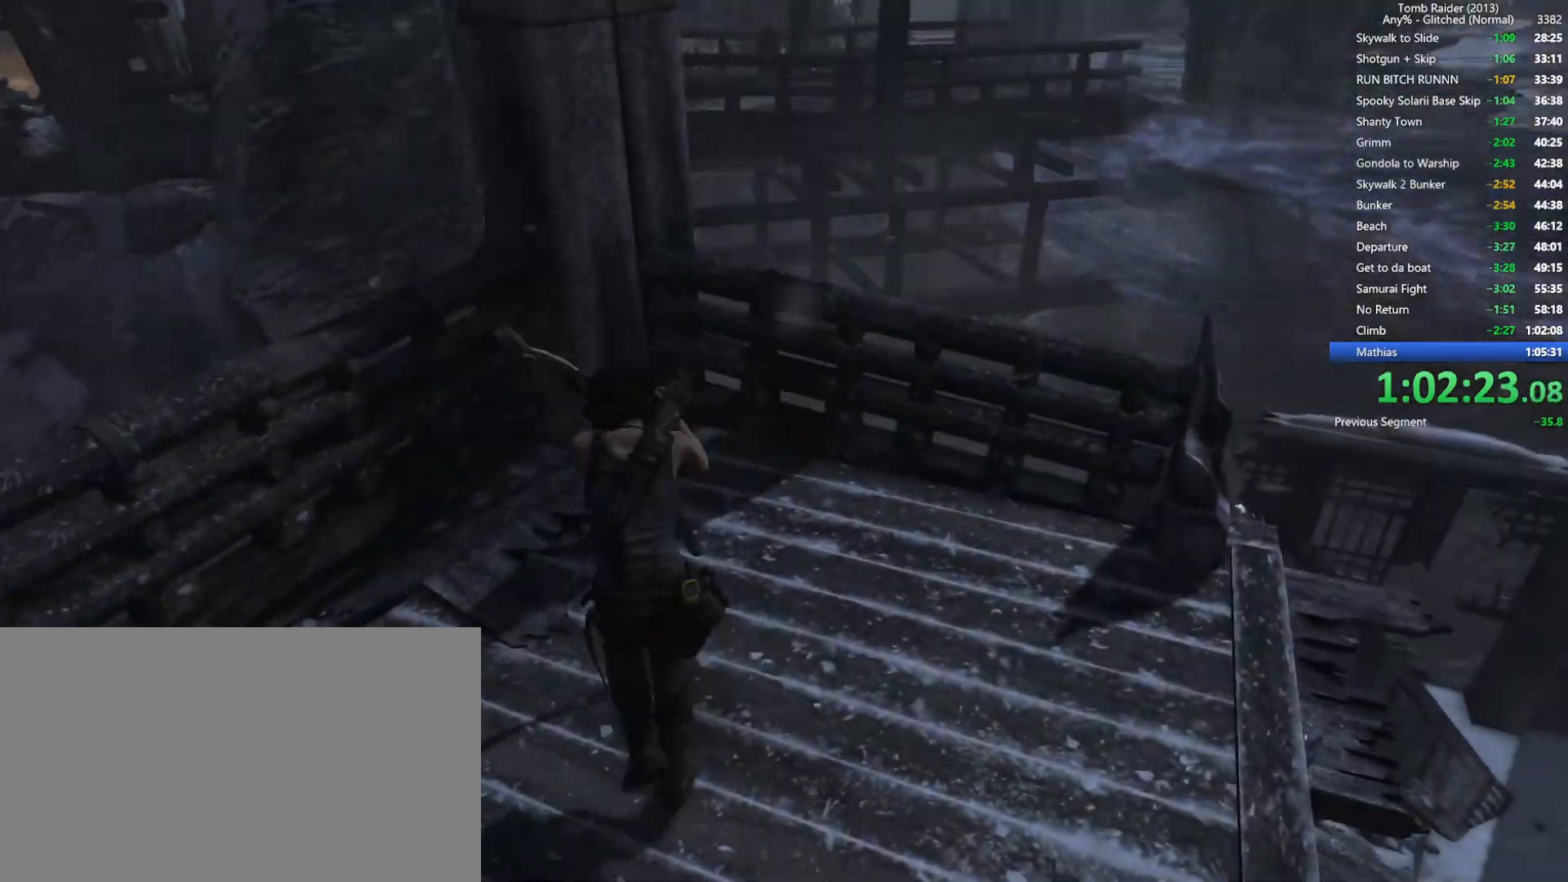
{"keys": ["a"], "mouse": ["right"], "events": [[100, "w", "up"], [384, "mouse_right", "down"]]}
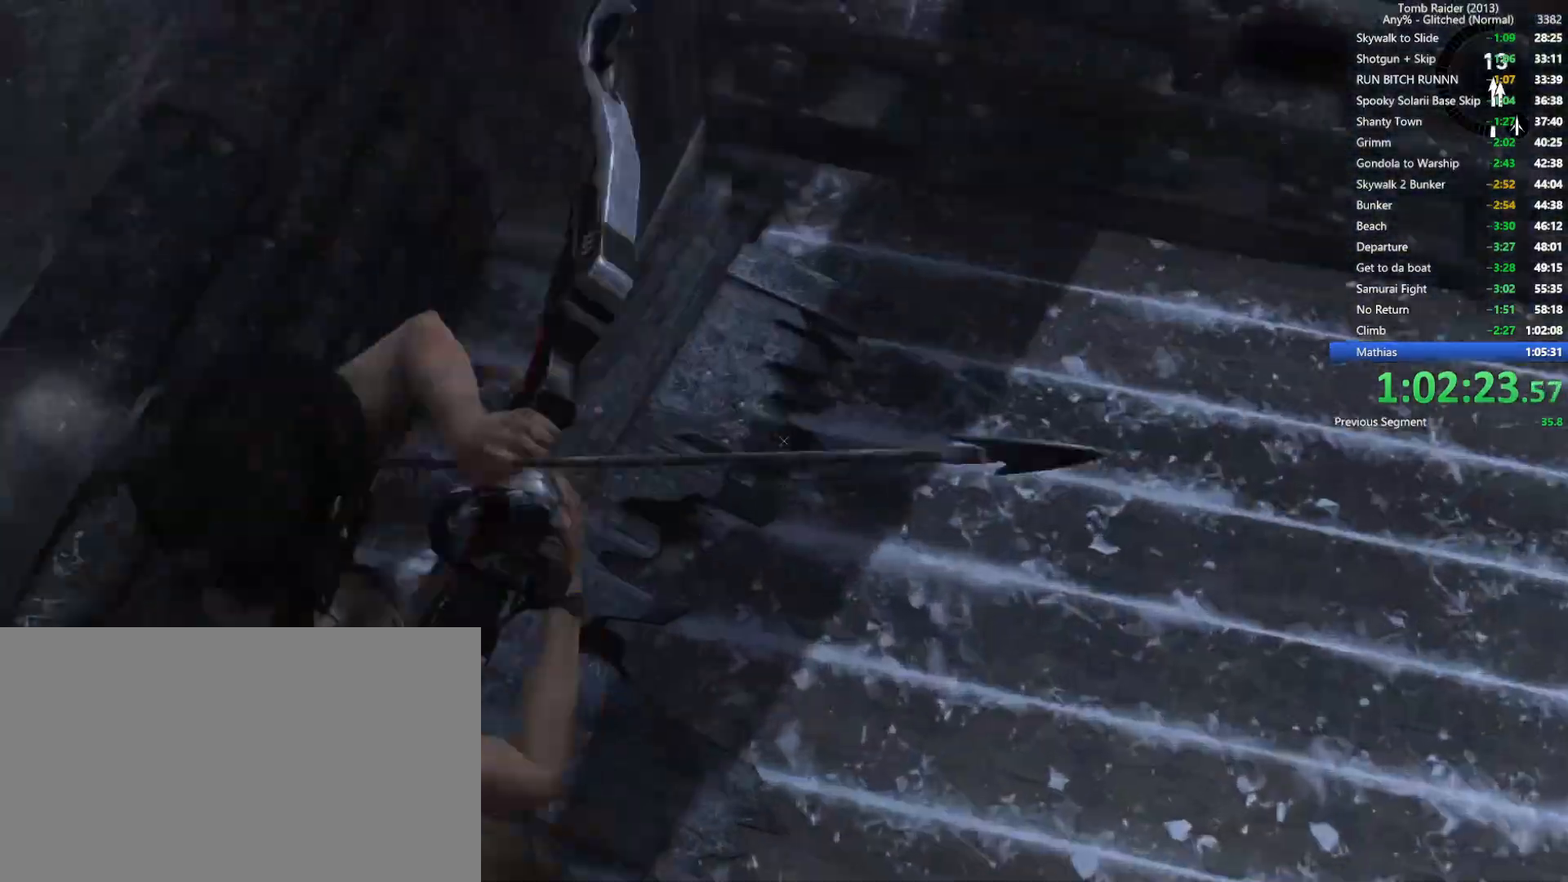
{"keys": [], "mouse": [], "events": [[200, "a", "up"], [284, "mouse_right", "up"], [350, "space", "down"], [500, "space", "up"]]}
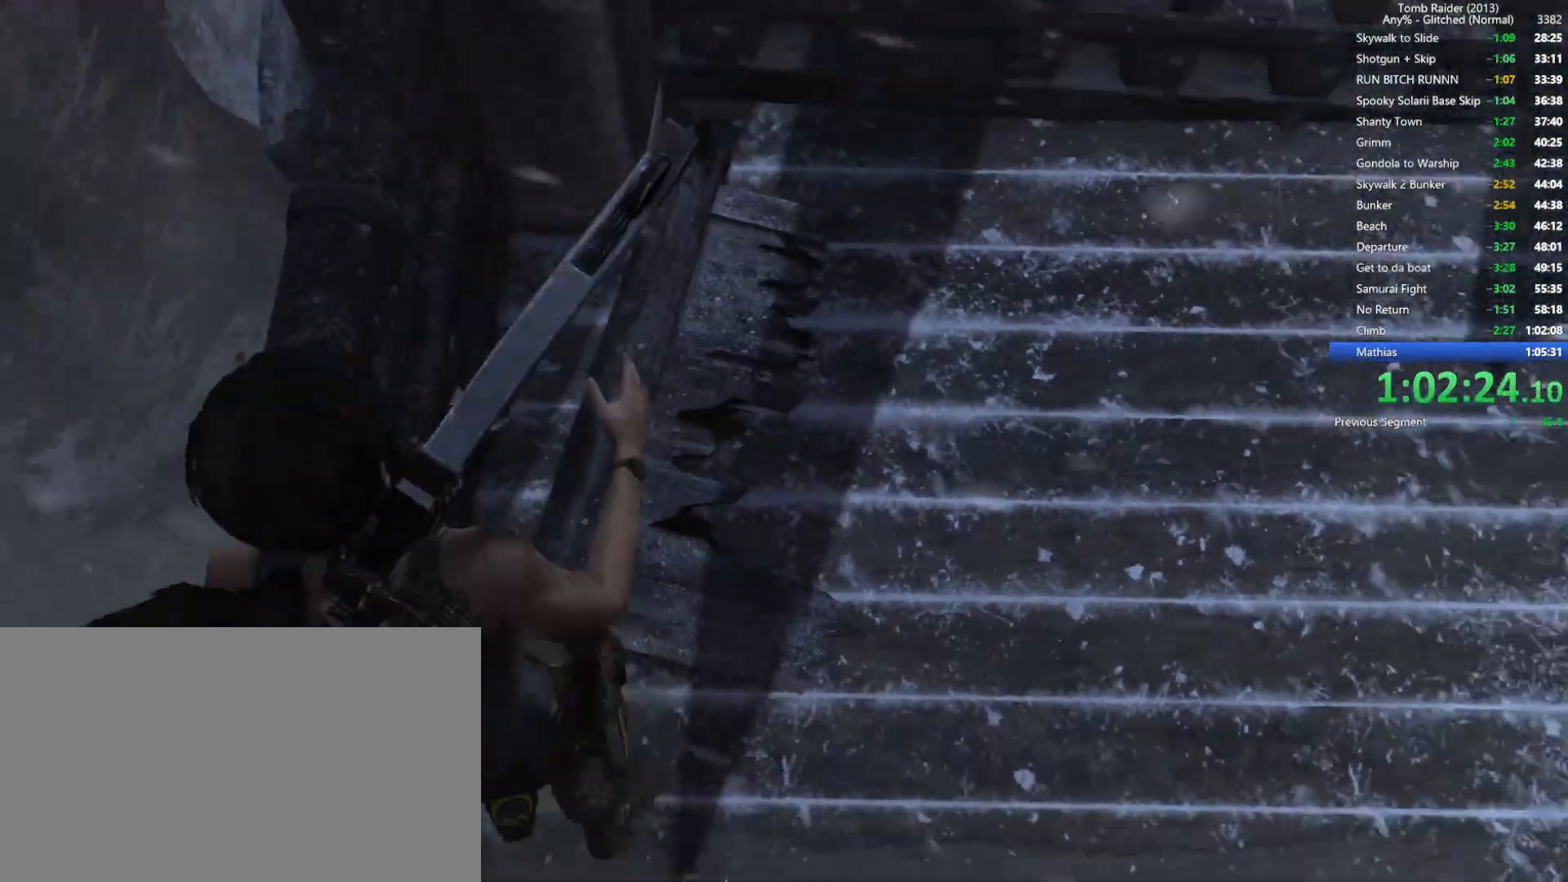
{"keys": ["a"], "mouse": ["right"], "events": [[50, "a", "down"], [150, "a", "up"], [267, "mouse_right", "down"], [417, "a", "down"]]}
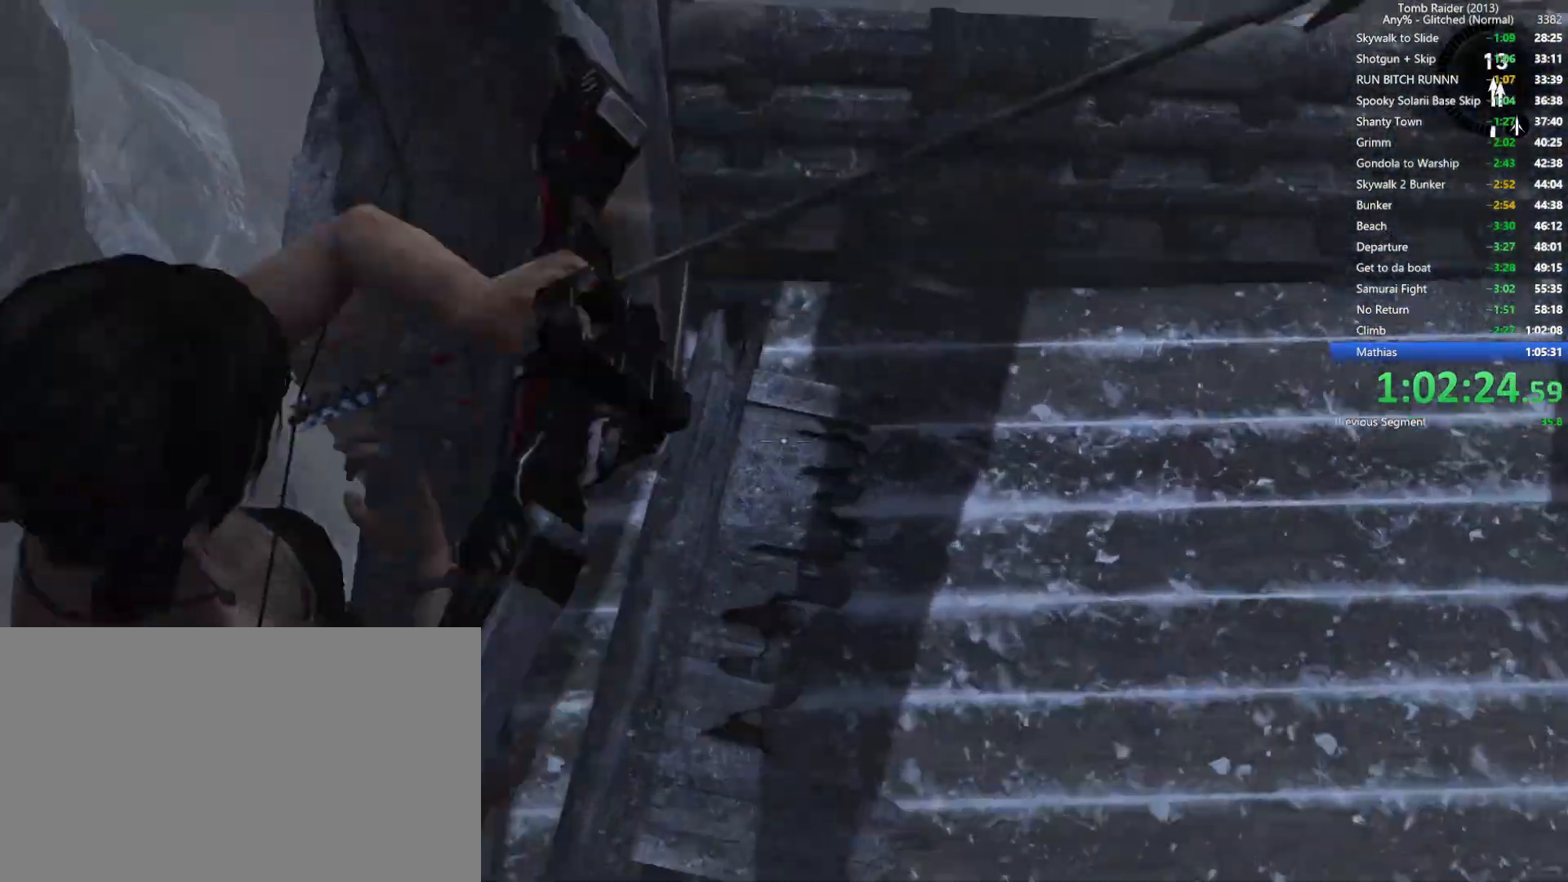
{"keys": [], "mouse": [], "events": [[17, "a", "up"], [334, "mouse_right", "up"]]}
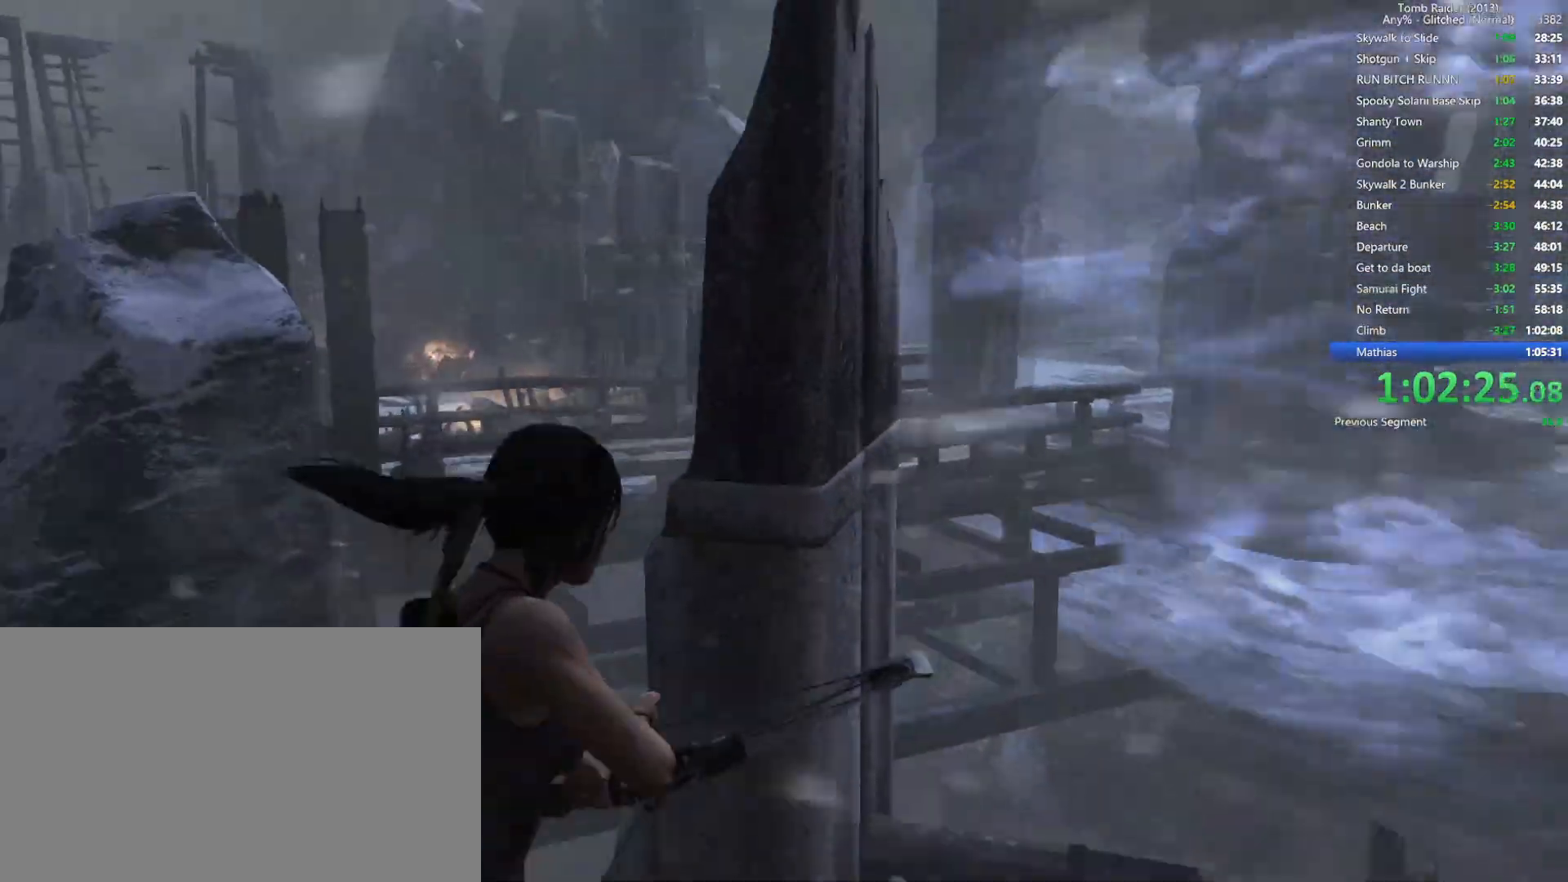
{"keys": ["space", "w"], "mouse": [], "events": [[150, "w", "down"], [367, "space", "down"]]}